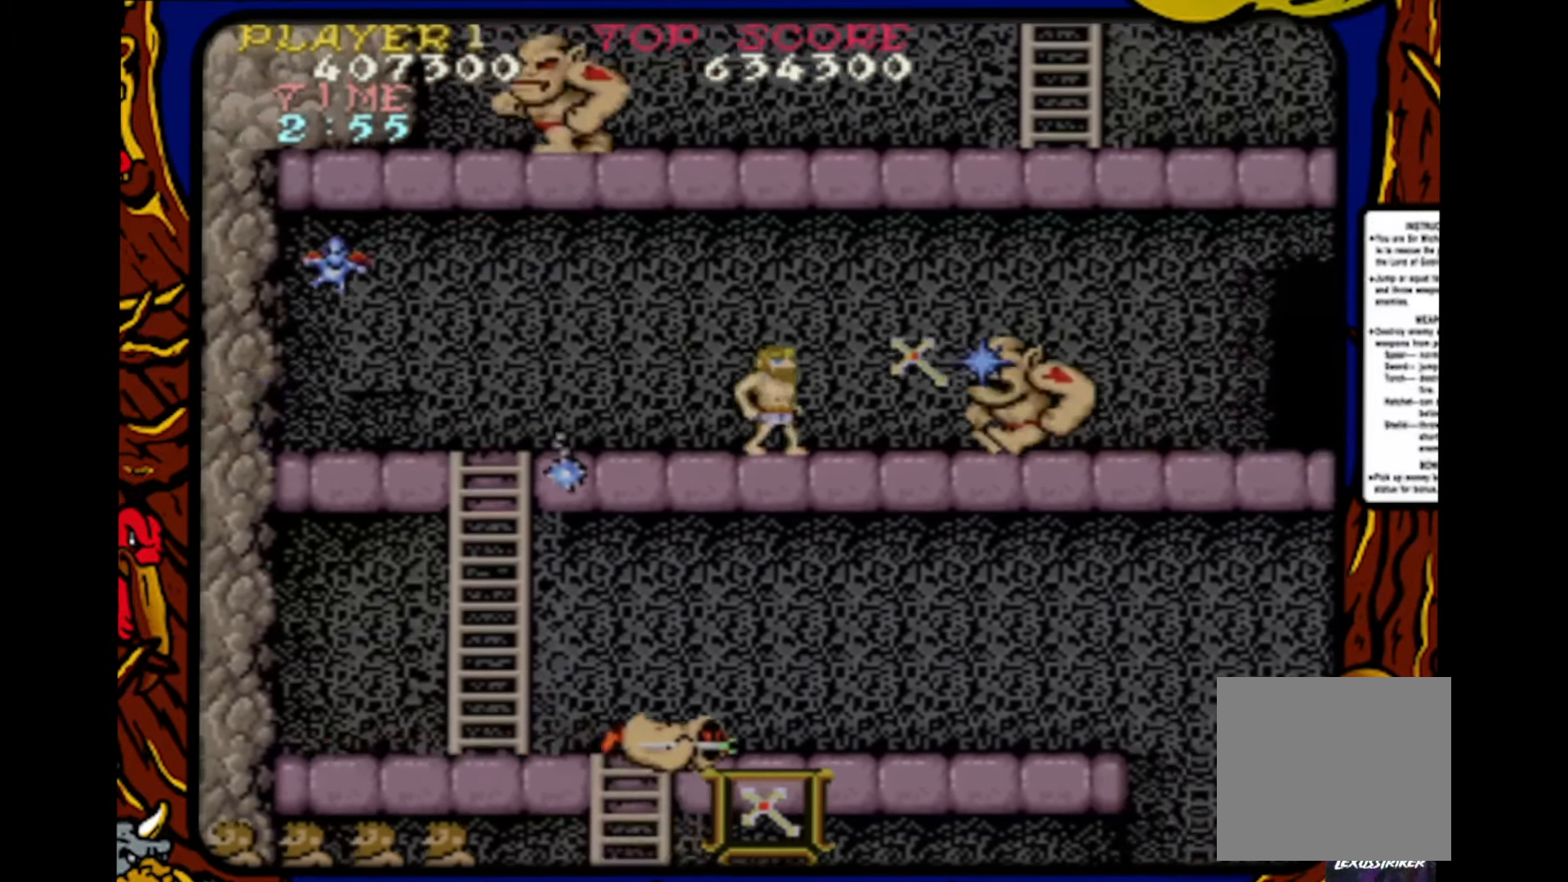
Gameplay with a controller (PlayStation layout); each line is a JSON object with the inputs held at the frame after it. "events" lists button and stick changes between this image and that frame as [ms after this image, input, new state], when the widget could be followed in between. Not read: L1 L2 L3 R1 R2 R3 SELECT START.
{"buttons": ["DPAD_RIGHT"], "events": [[17, "DPAD_RIGHT", "down"], [67, "DPAD_RIGHT", "up"], [67, "SQUARE", "up"], [117, "SQUARE", "down"], [133, "DPAD_RIGHT", "down"], [183, "DPAD_RIGHT", "up"], [183, "SQUARE", "up"], [250, "DPAD_RIGHT", "down"], [250, "SQUARE", "down"], [300, "DPAD_RIGHT", "up"], [317, "SQUARE", "up"], [367, "DPAD_RIGHT", "down"], [383, "SQUARE", "down"], [433, "DPAD_RIGHT", "up"], [450, "SQUARE", "up"], [500, "DPAD_RIGHT", "down"]]}
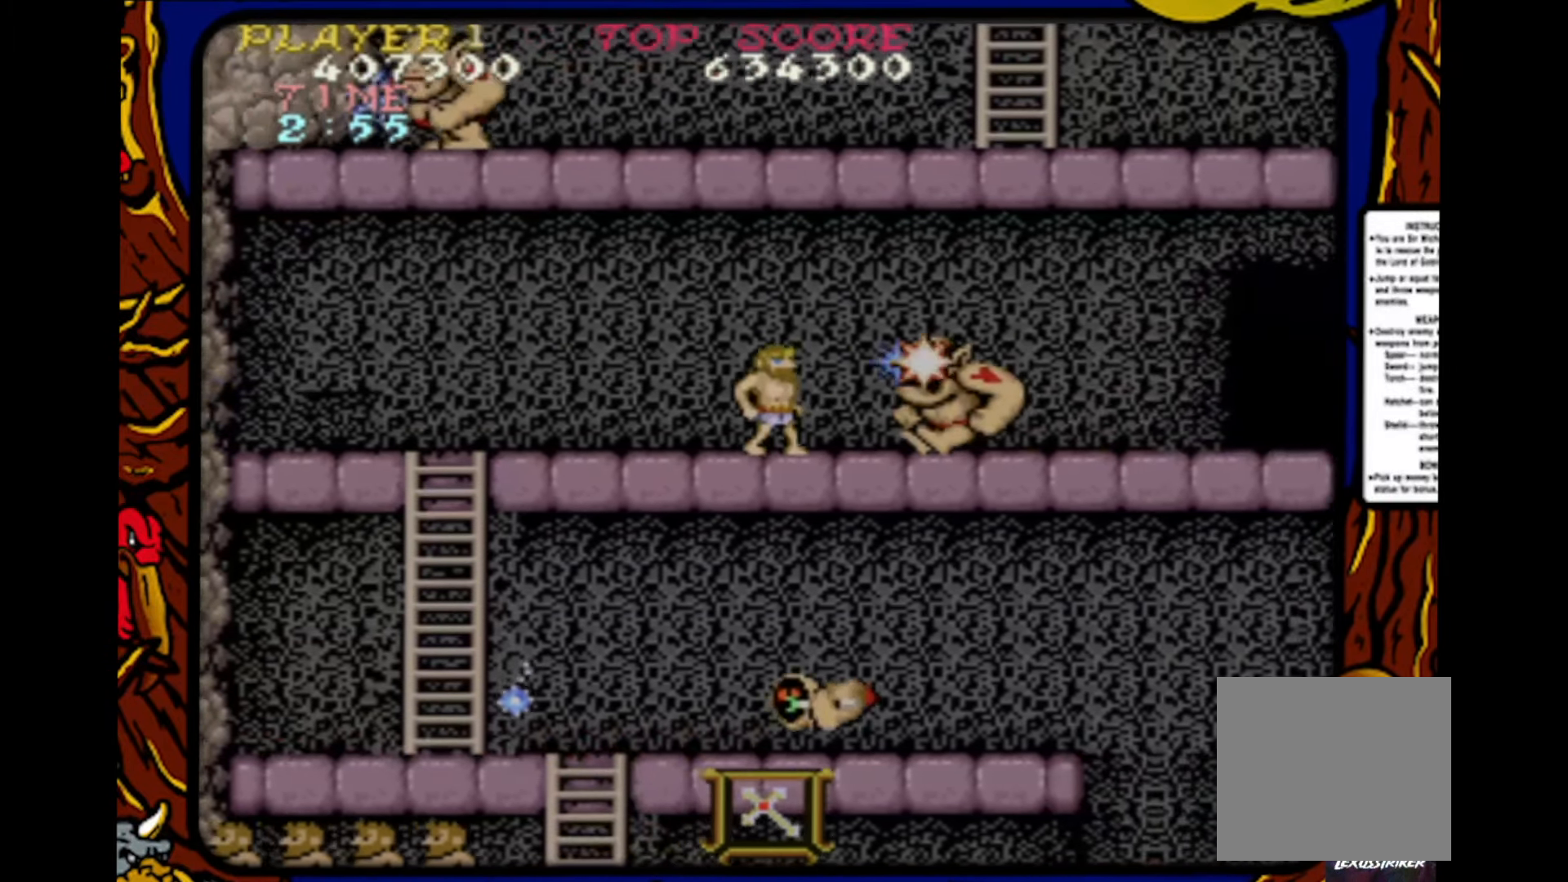
{"buttons": ["DPAD_RIGHT"], "events": [[17, "SQUARE", "down"], [67, "SQUARE", "up"], [83, "DPAD_RIGHT", "up"], [133, "SQUARE", "down"], [150, "DPAD_RIGHT", "down"], [217, "SQUARE", "up"], [233, "DPAD_RIGHT", "up"], [267, "SQUARE", "down"], [317, "DPAD_RIGHT", "down"], [350, "SQUARE", "up"], [367, "DPAD_RIGHT", "up"], [400, "SQUARE", "down"], [433, "DPAD_RIGHT", "down"], [467, "SQUARE", "up"]]}
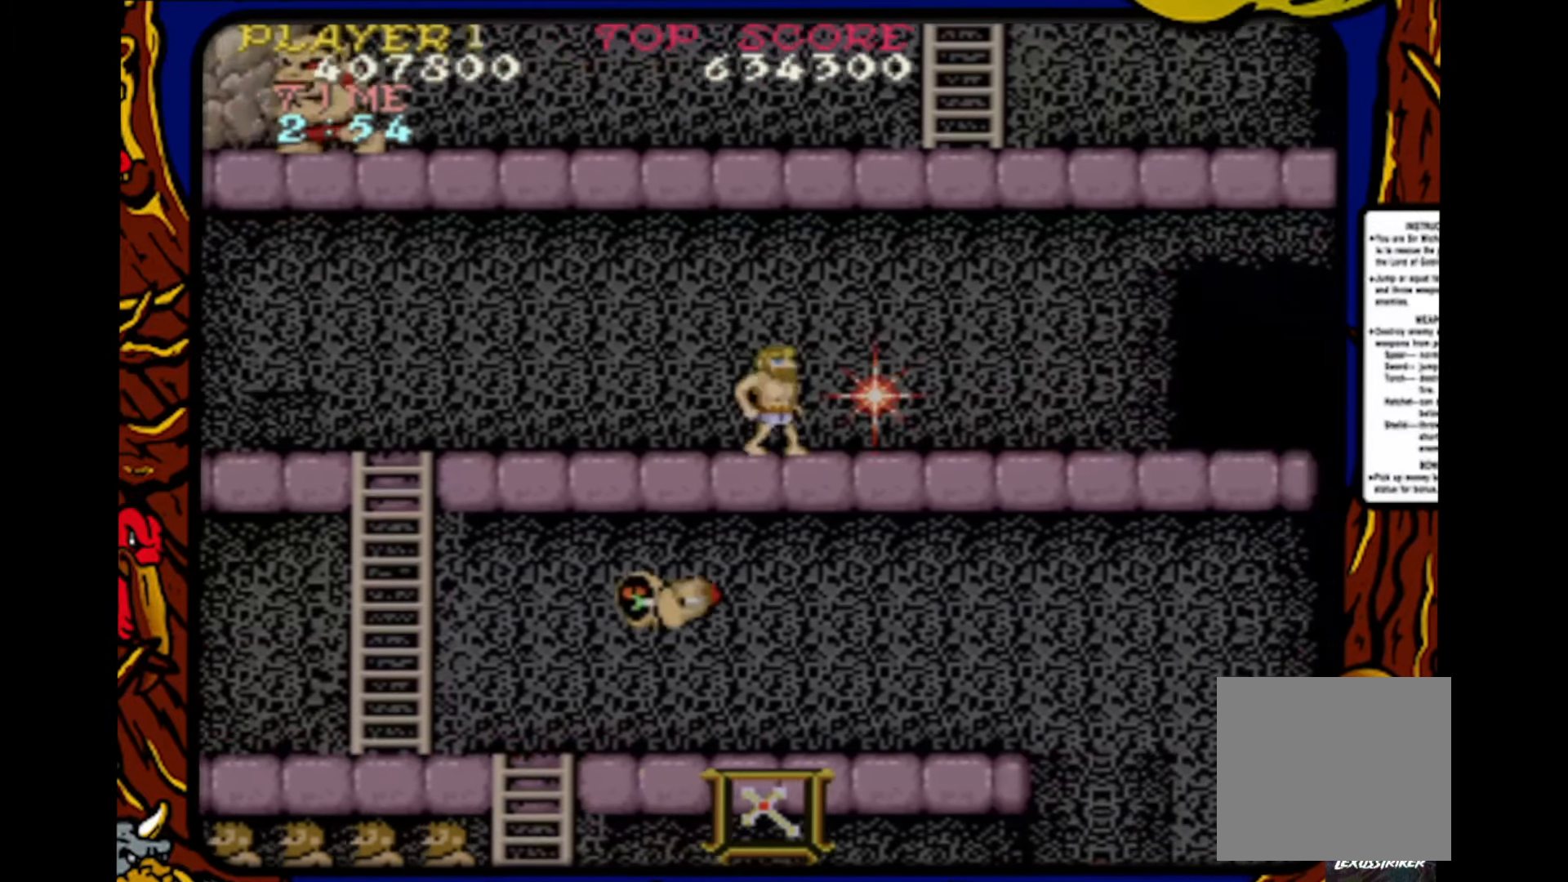
{"buttons": ["DPAD_RIGHT"], "events": [[17, "DPAD_RIGHT", "up"], [50, "SQUARE", "down"], [100, "DPAD_RIGHT", "down"], [117, "SQUARE", "up"], [133, "DPAD_RIGHT", "up"], [183, "SQUARE", "down"], [200, "DPAD_RIGHT", "down"], [267, "SQUARE", "up"]]}
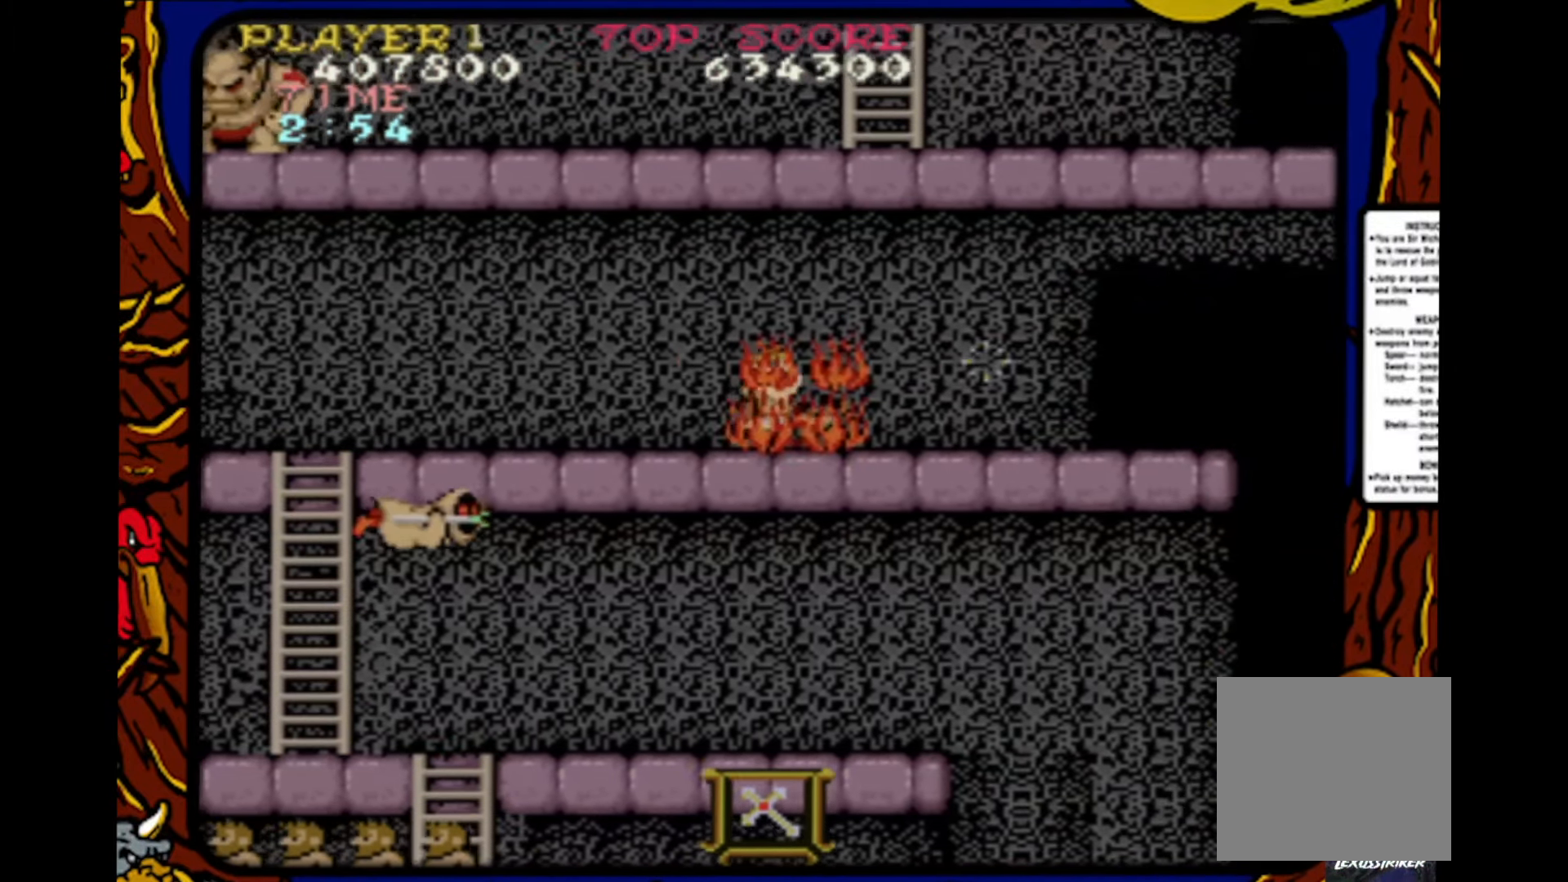
{"buttons": ["DPAD_LEFT"], "events": [[433, "DPAD_LEFT", "down"], [433, "DPAD_RIGHT", "up"]]}
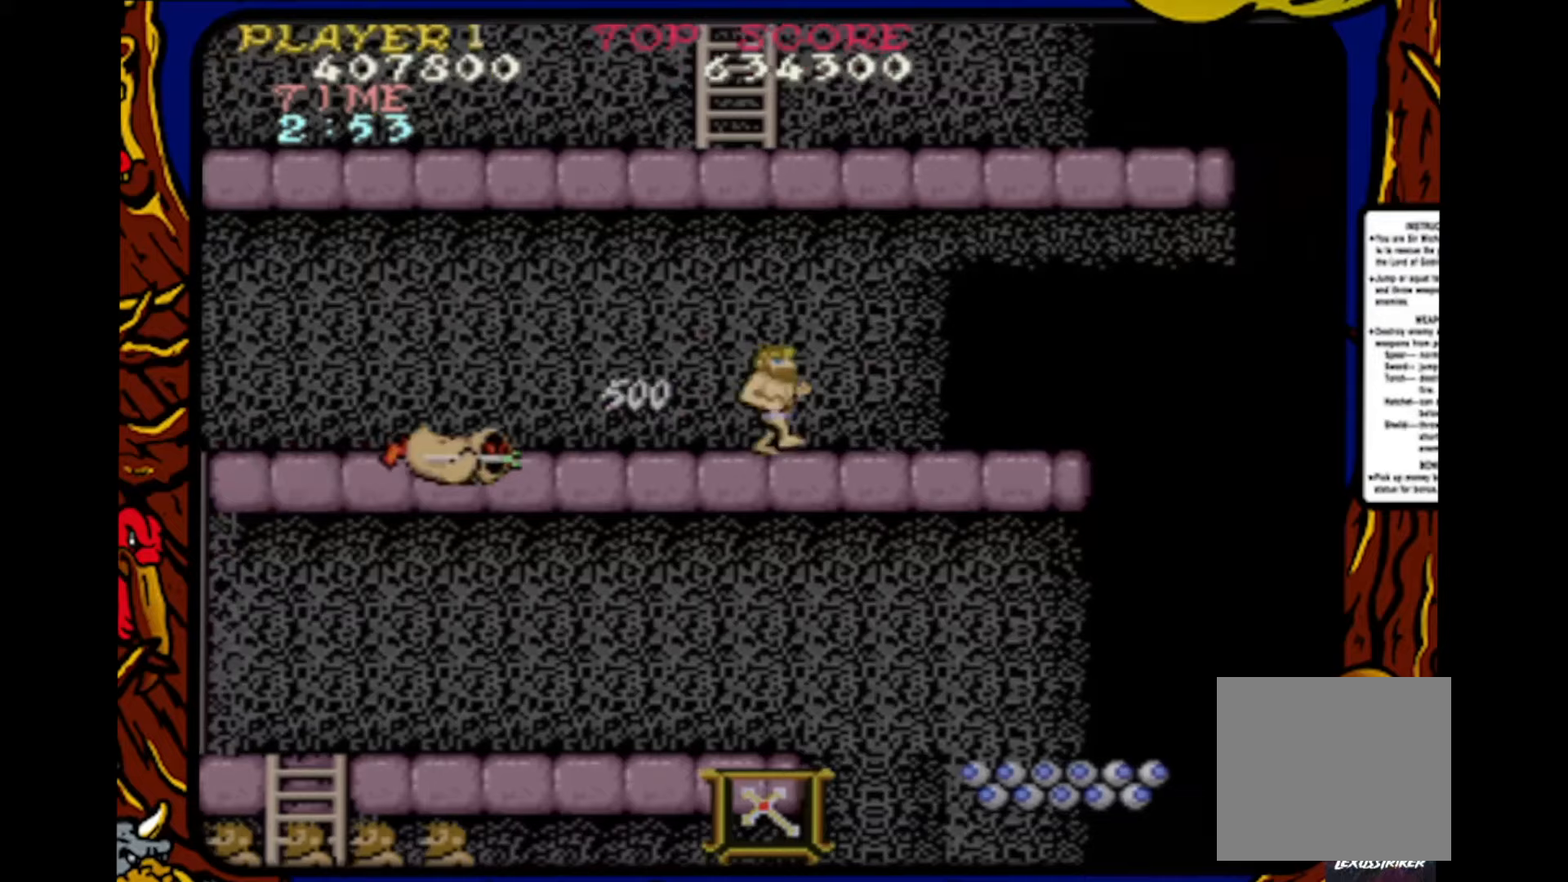
{"buttons": ["DPAD_RIGHT"]}
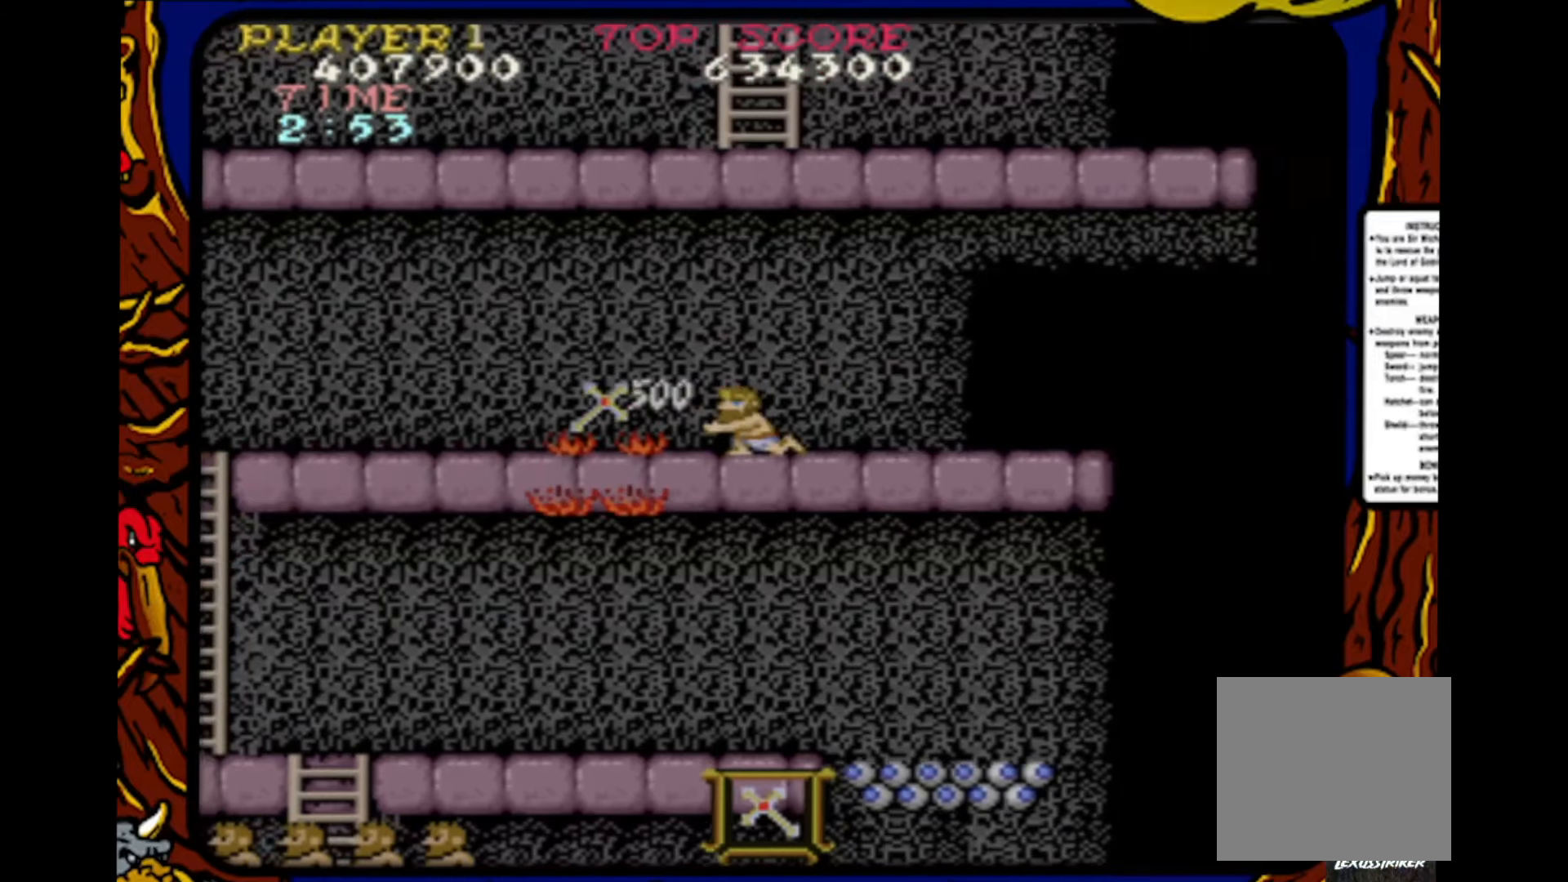
{"buttons": ["DPAD_RIGHT"], "events": []}
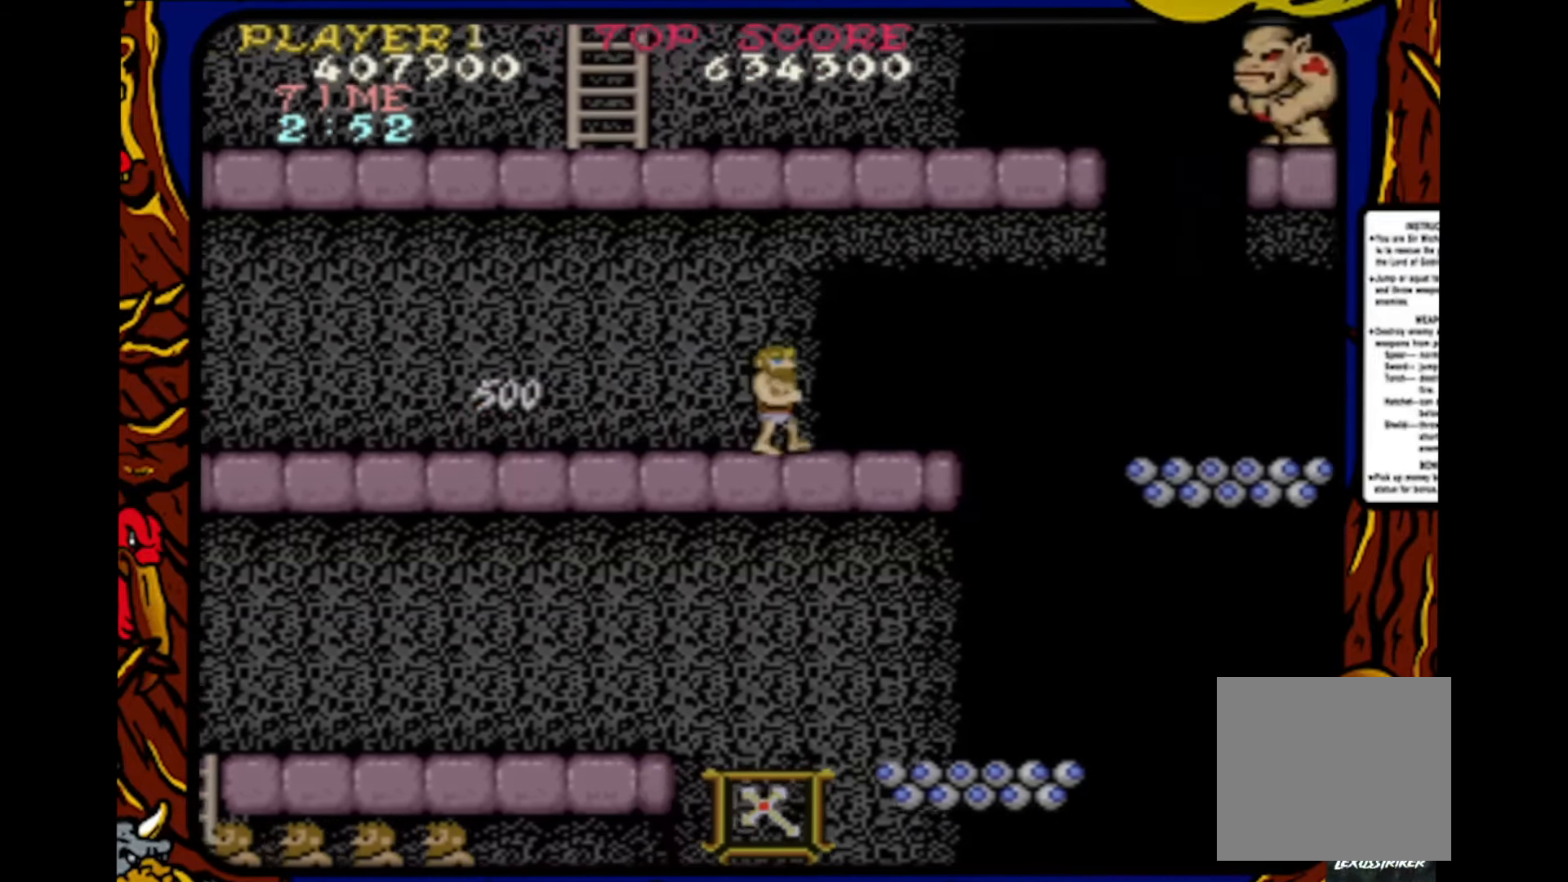
{"buttons": [], "events": [[200, "DPAD_RIGHT", "up"]]}
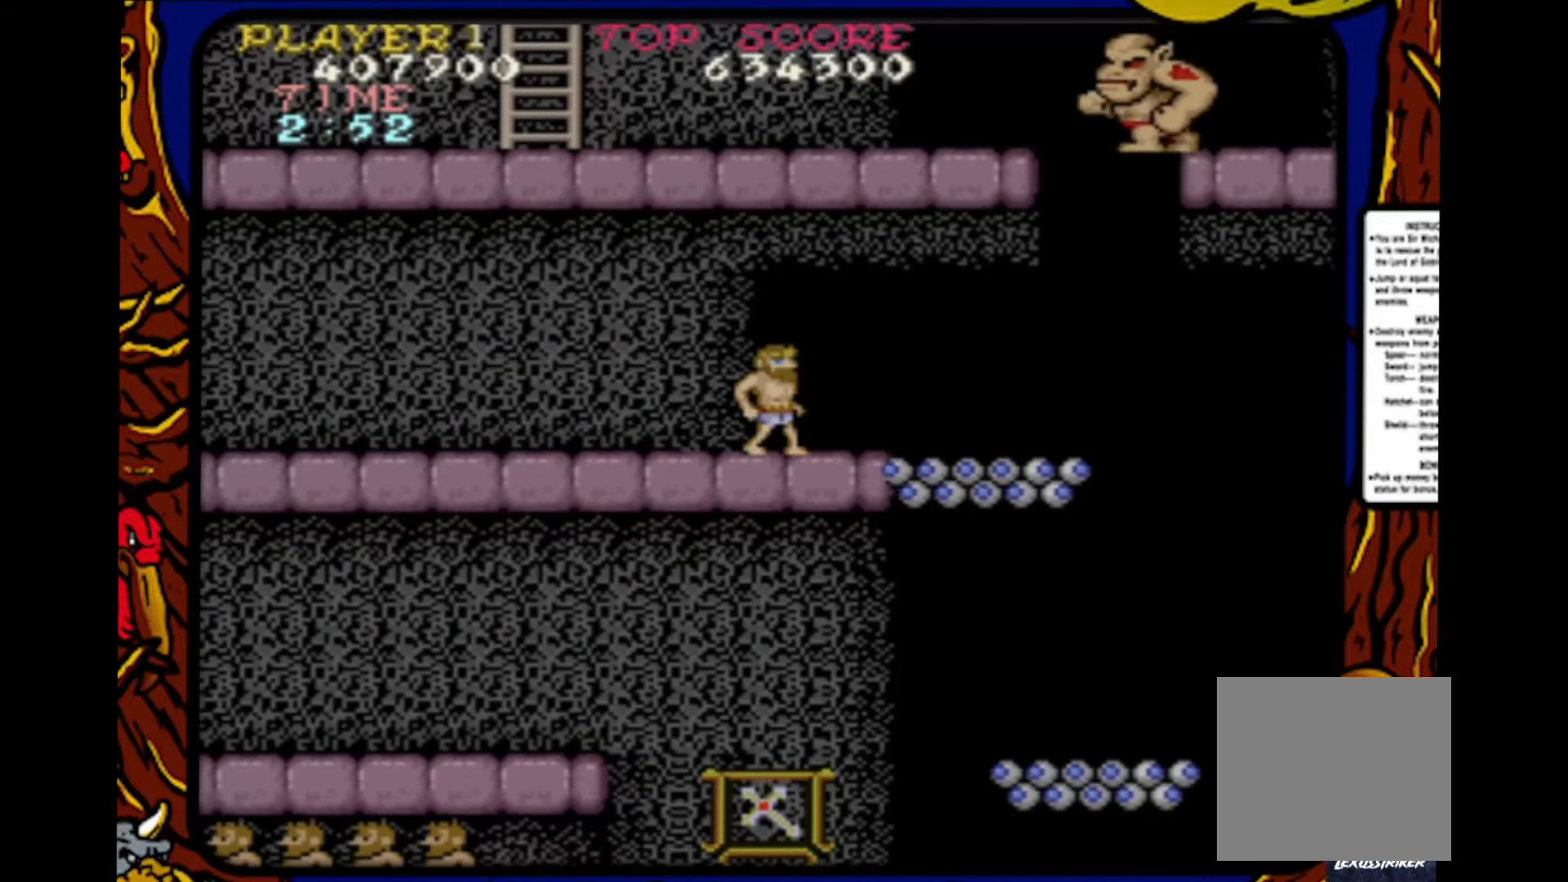
{"buttons": [], "events": []}
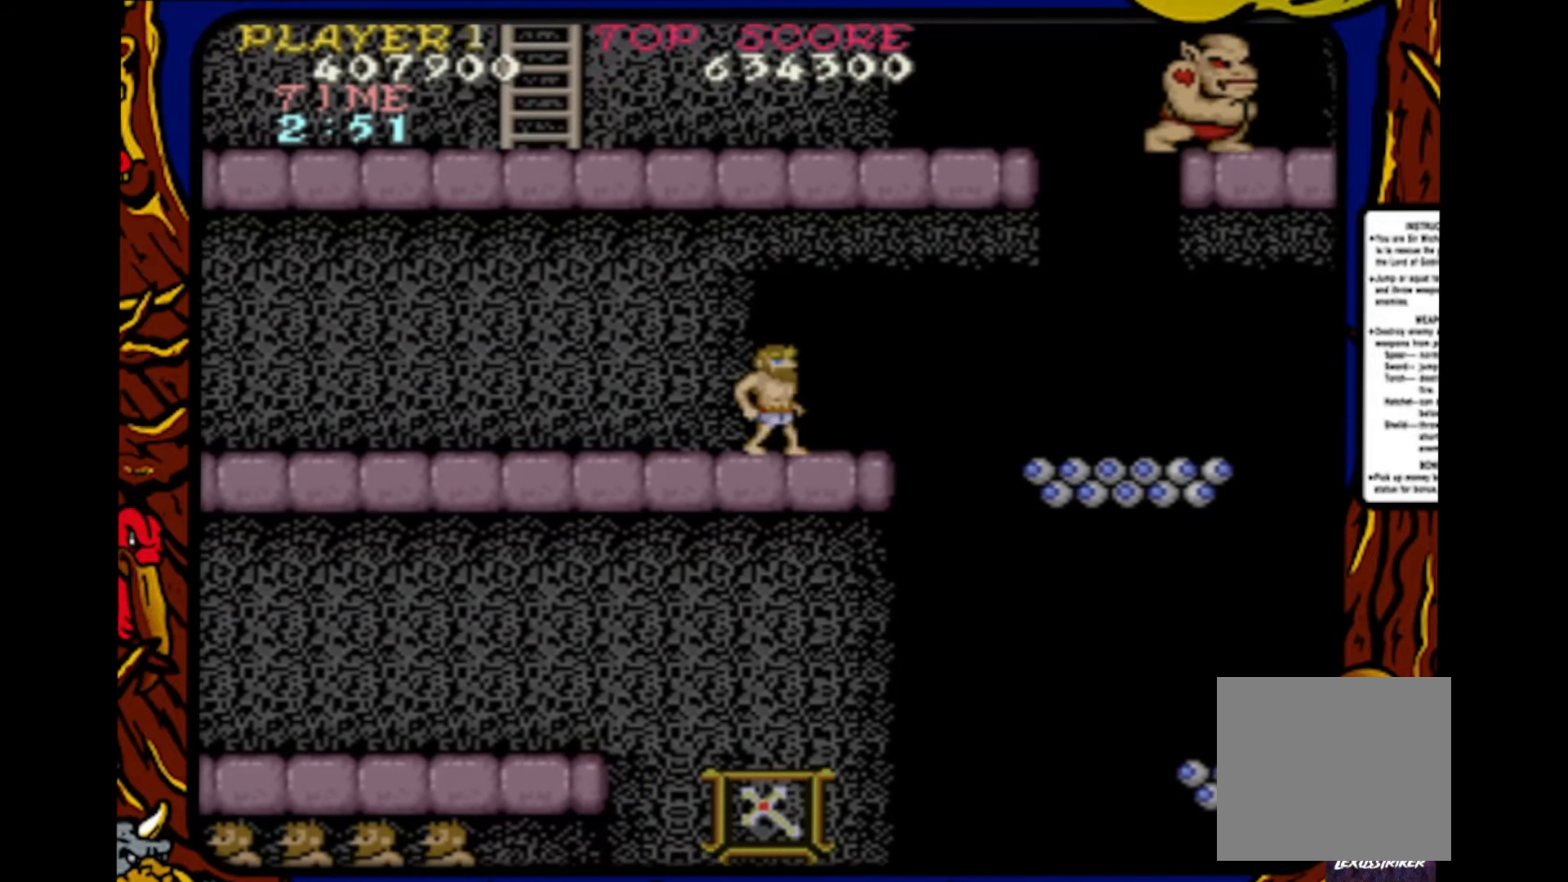
{"buttons": [], "events": []}
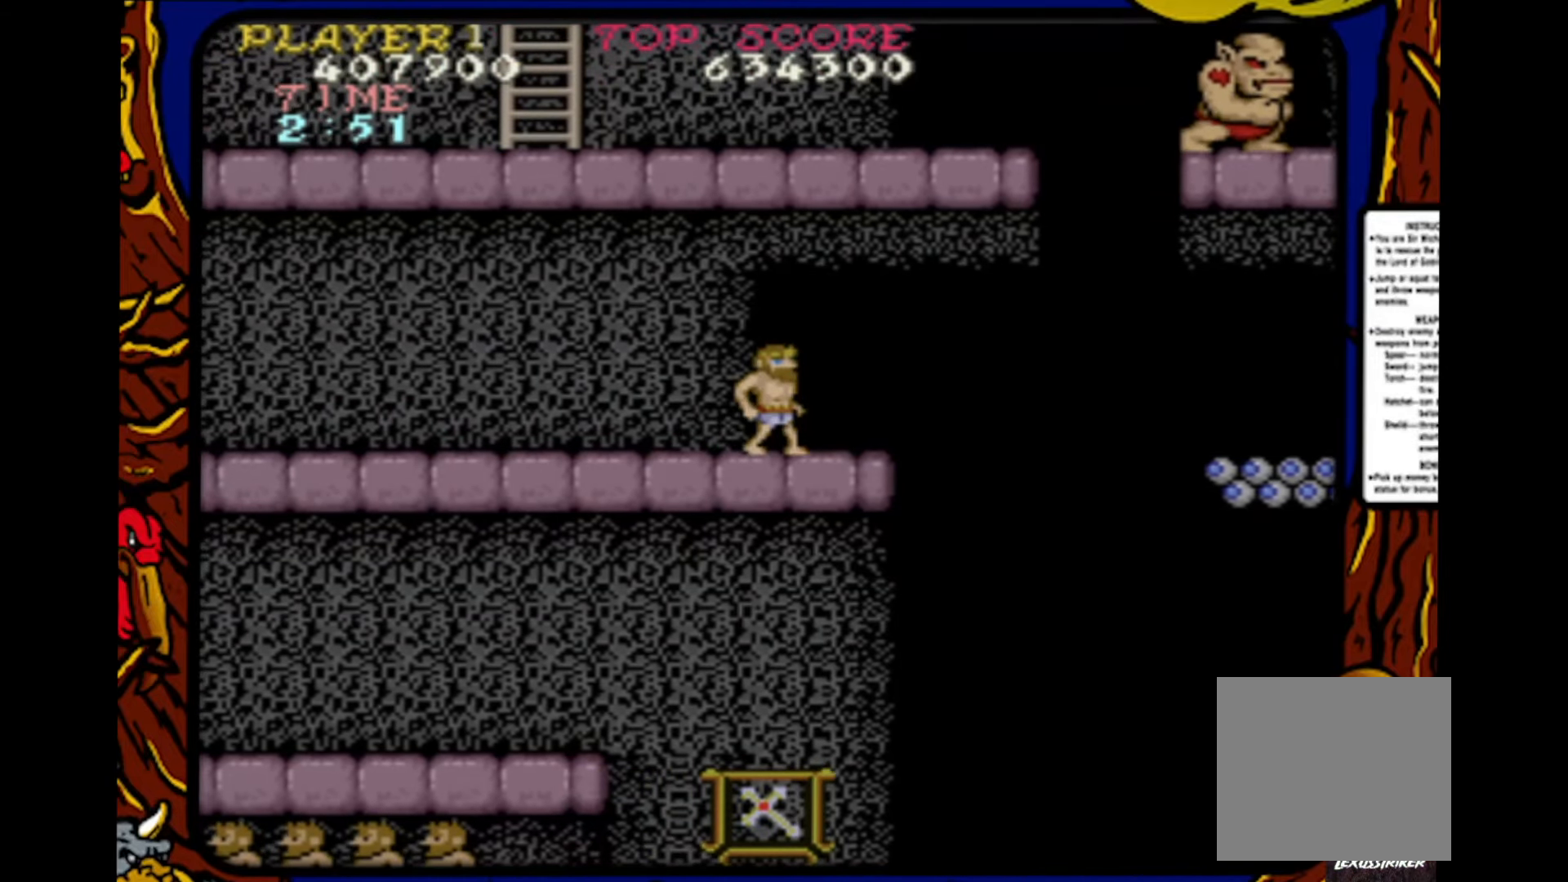
{"buttons": [], "events": []}
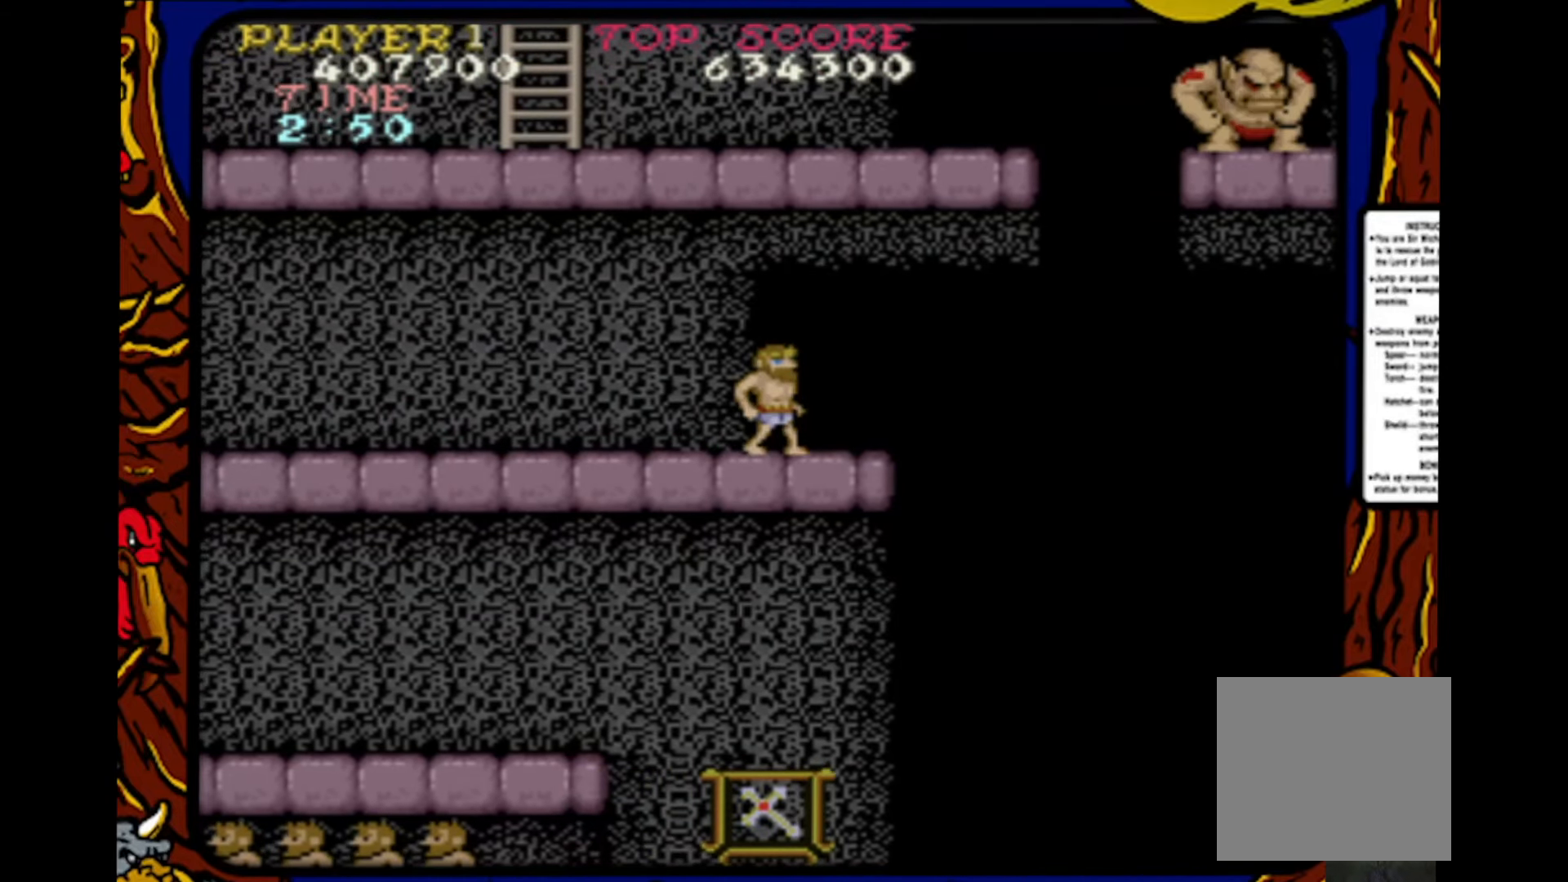
{"buttons": [], "events": [[383, "DPAD_RIGHT", "down"], [467, "DPAD_RIGHT", "up"]]}
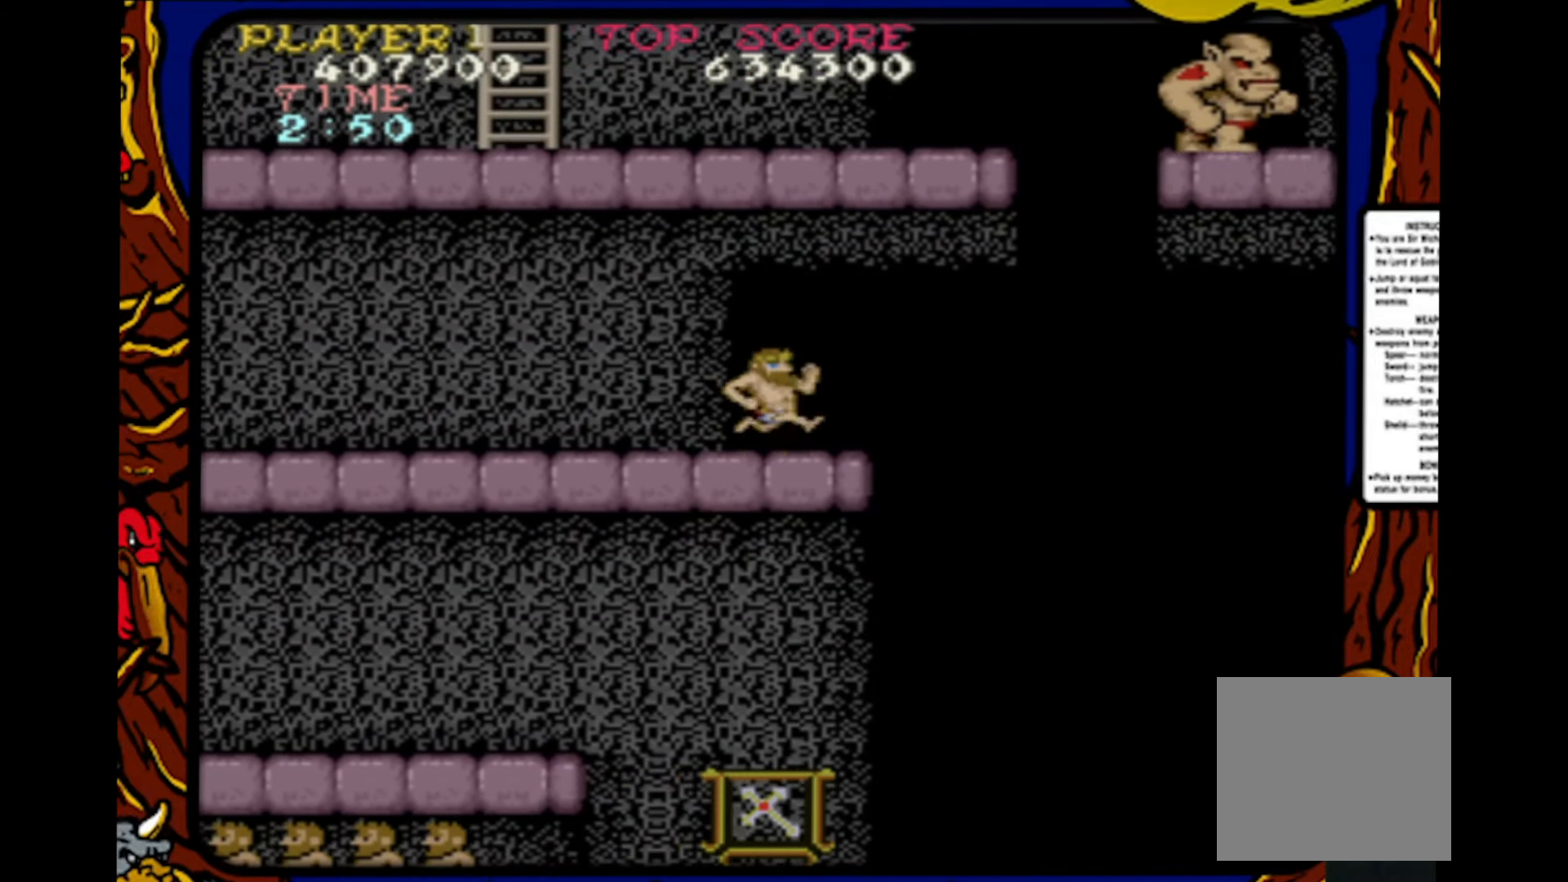
{"buttons": [], "events": [[417, "DPAD_RIGHT", "down"], [500, "DPAD_RIGHT", "up"]]}
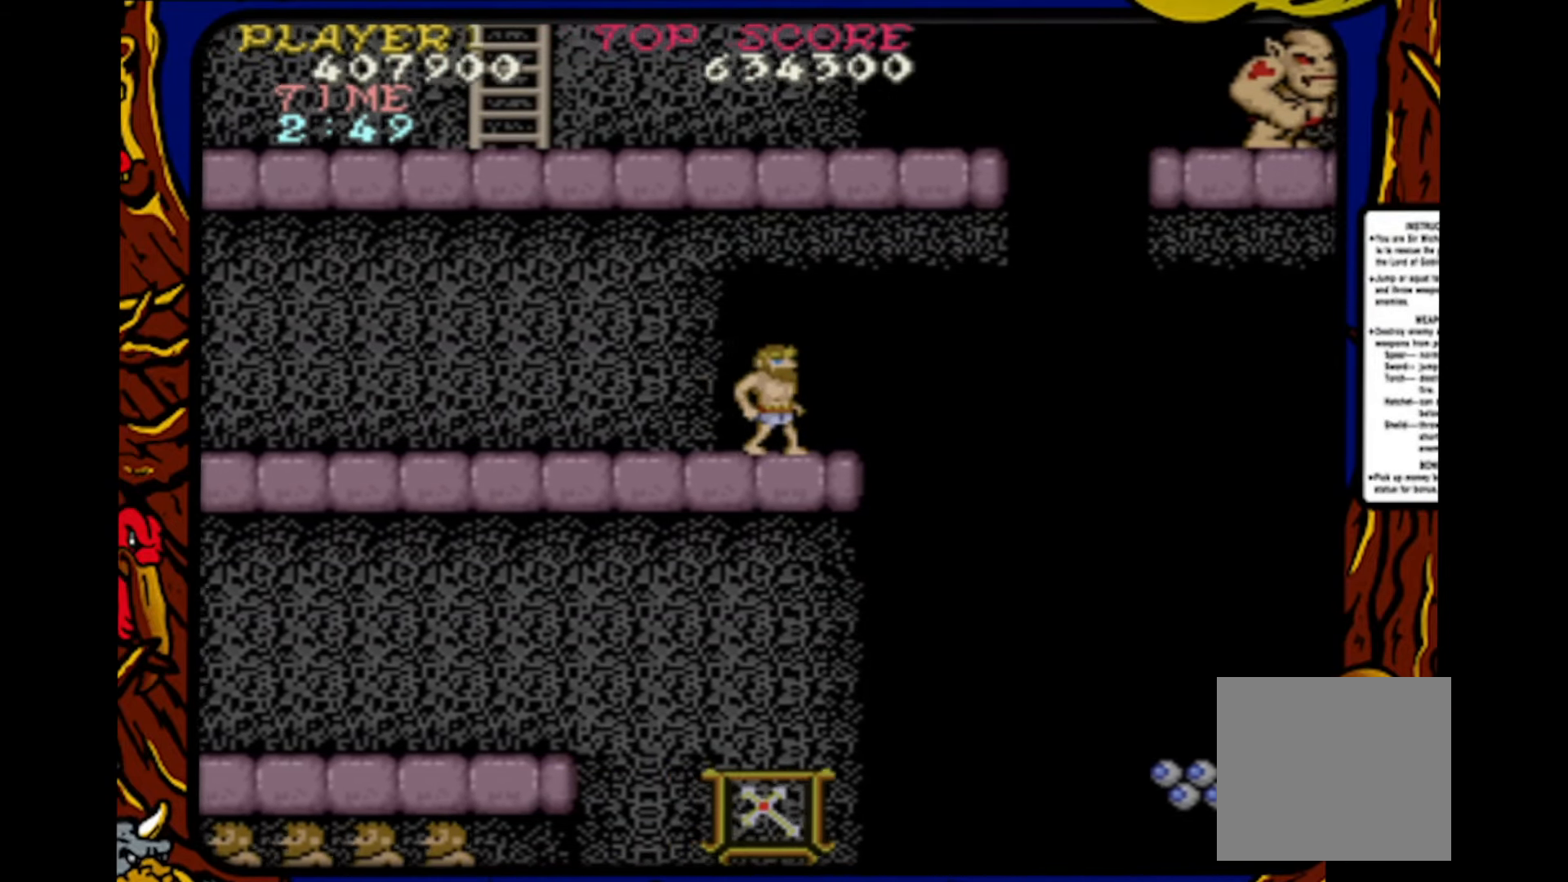
{"buttons": [], "events": []}
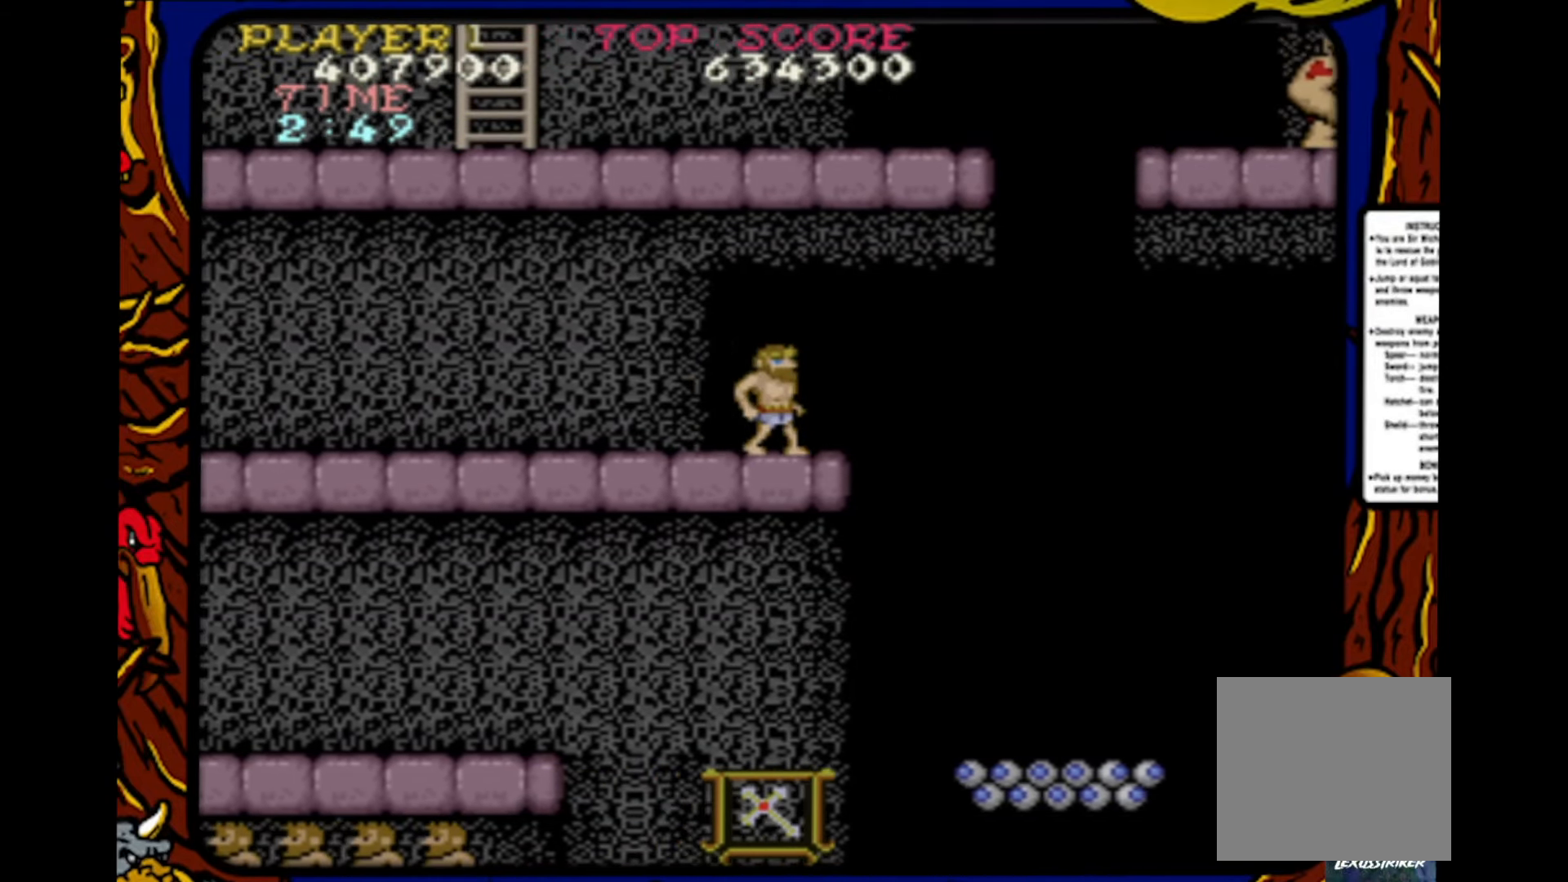
{"buttons": [], "events": []}
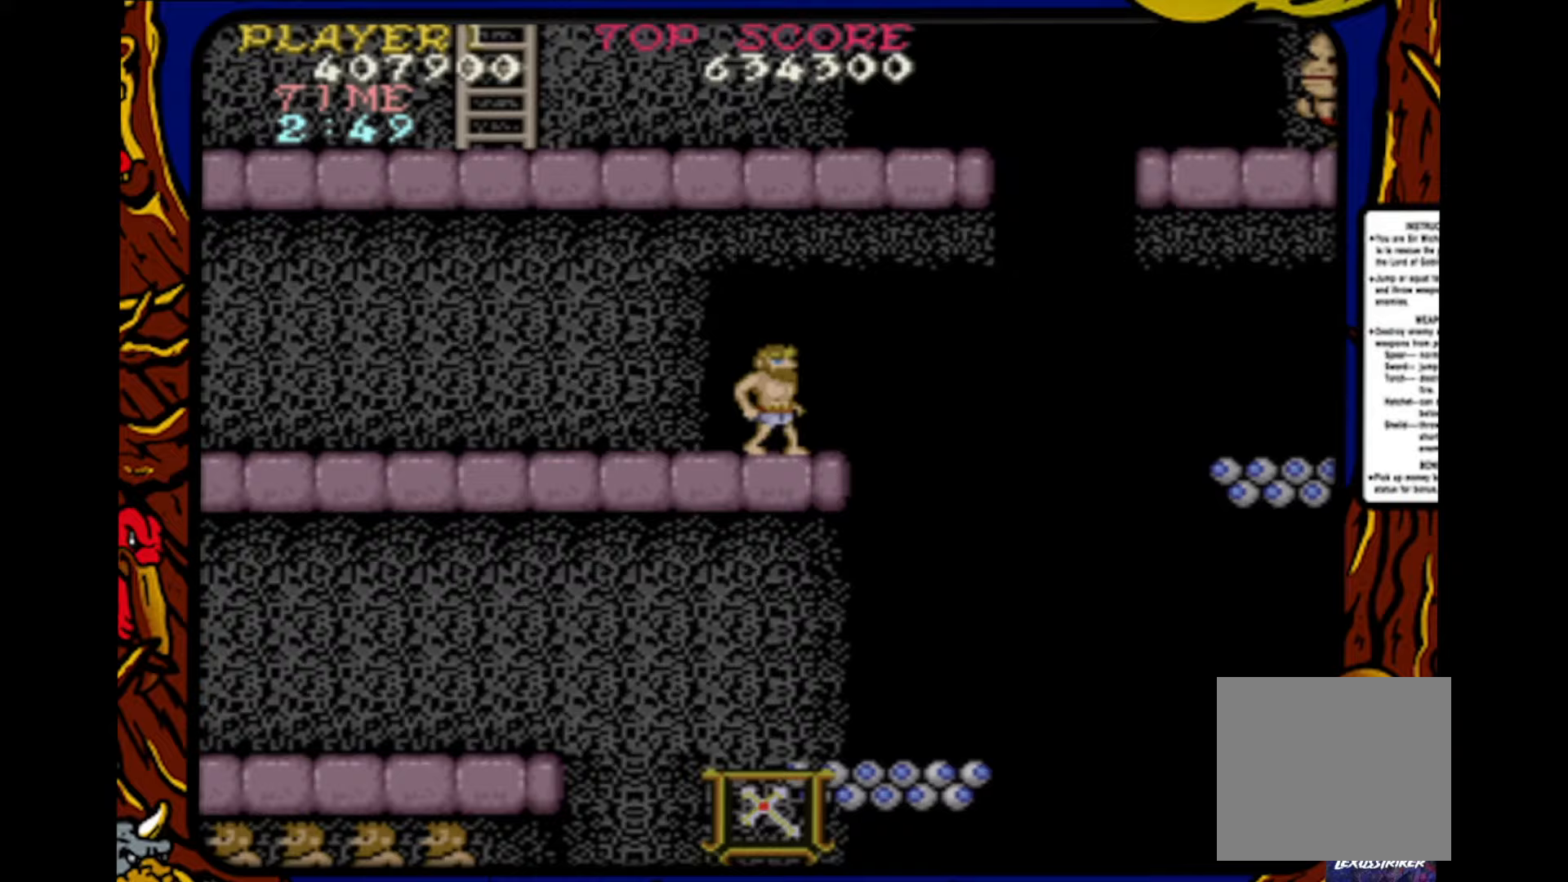
{"buttons": ["DPAD_RIGHT"], "events": [[50, "DPAD_RIGHT", "down"], [167, "CROSS", "down"], [483, "CROSS", "up"]]}
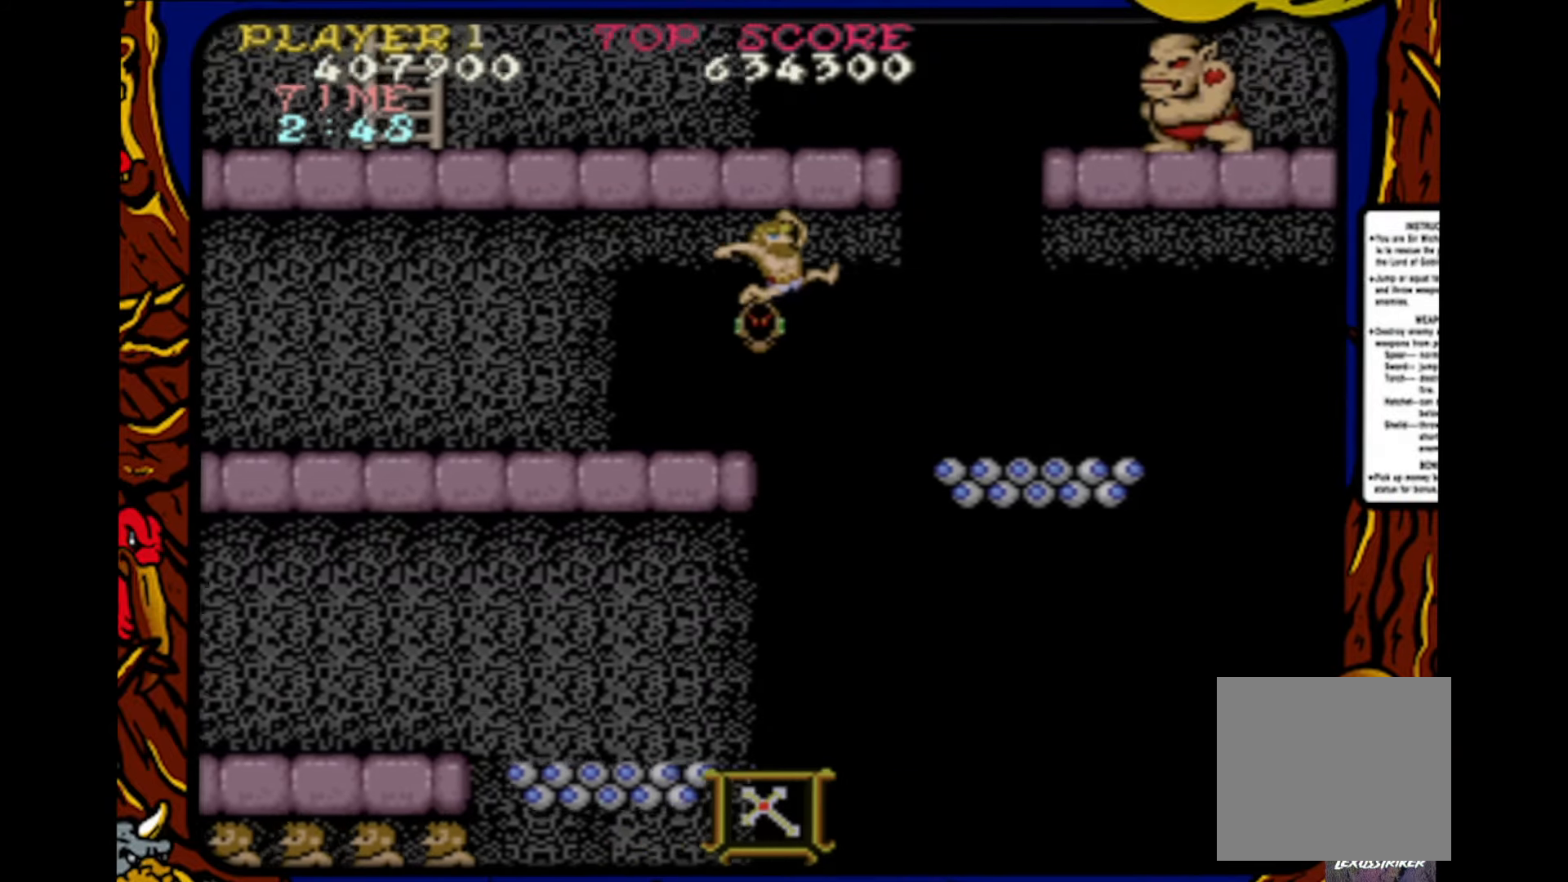
{"buttons": [], "events": [[167, "DPAD_RIGHT", "up"], [250, "DPAD_LEFT", "down"], [333, "DPAD_LEFT", "up"], [350, "SQUARE", "down"], [467, "SQUARE", "up"]]}
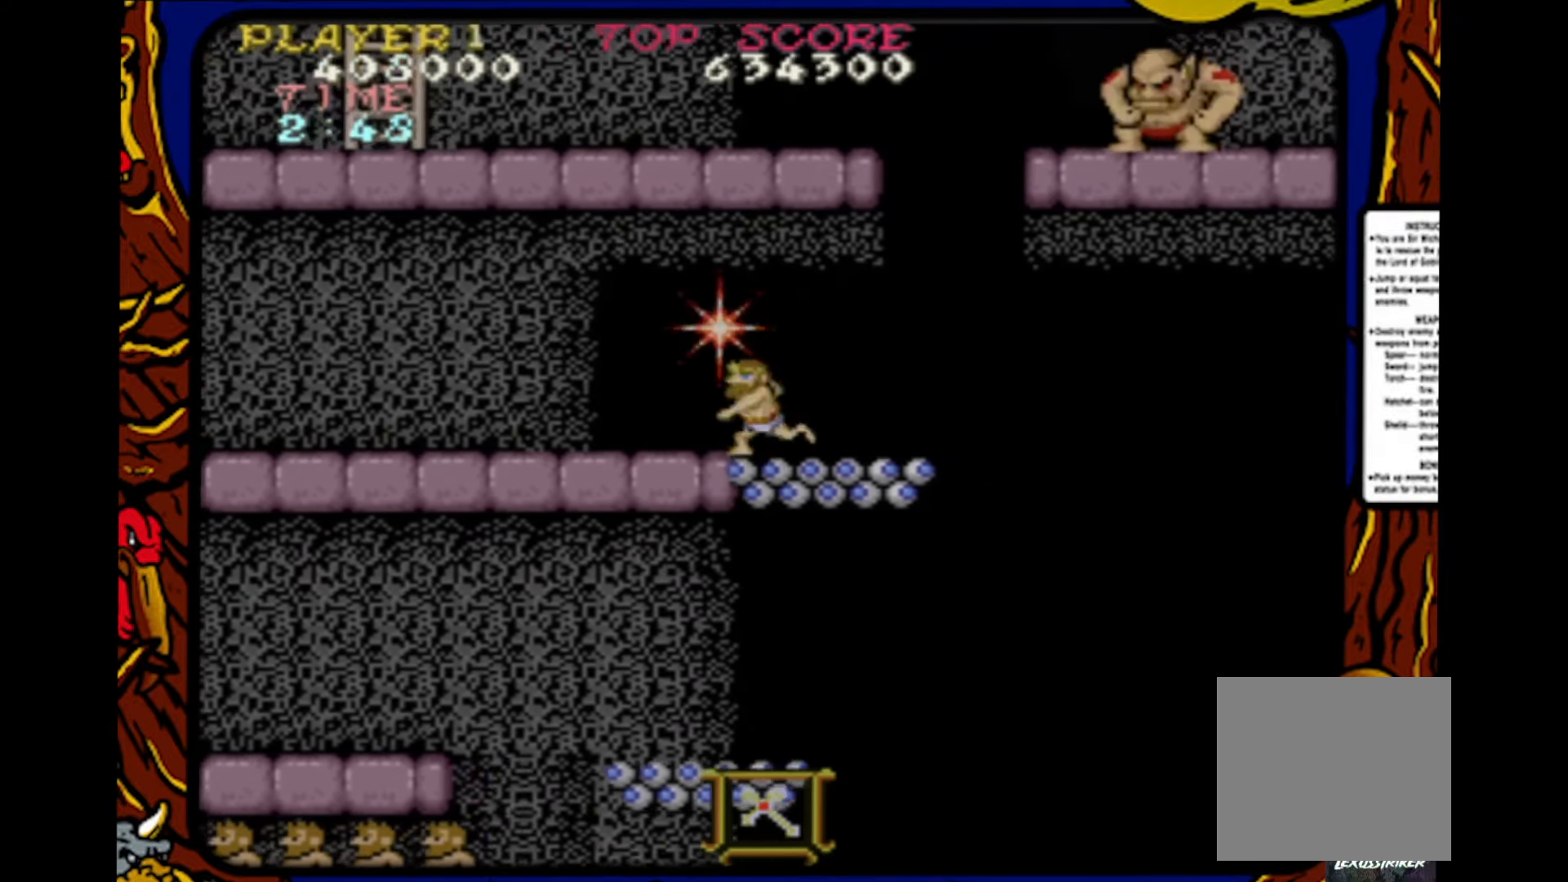
{"buttons": [], "events": [[33, "SQUARE", "down"], [133, "SQUARE", "up"], [183, "SQUARE", "down"], [317, "SQUARE", "up"], [333, "DPAD_RIGHT", "down"], [450, "DPAD_RIGHT", "up"]]}
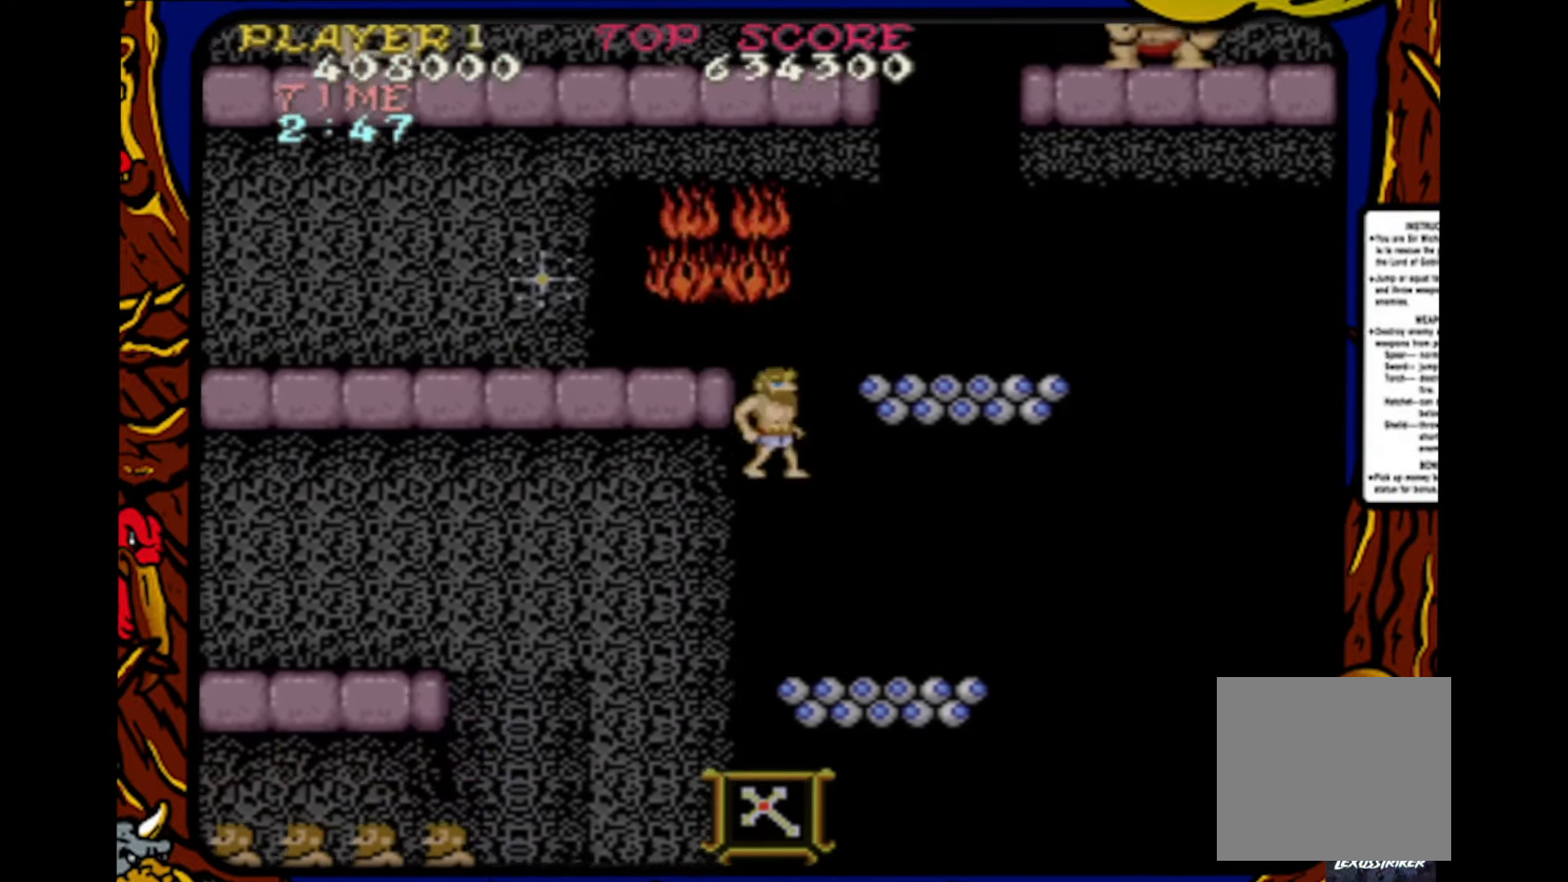
{"buttons": ["DPAD_LEFT"], "events": [[67, "DPAD_LEFT", "down"], [233, "DPAD_LEFT", "up"], [500, "DPAD_LEFT", "down"]]}
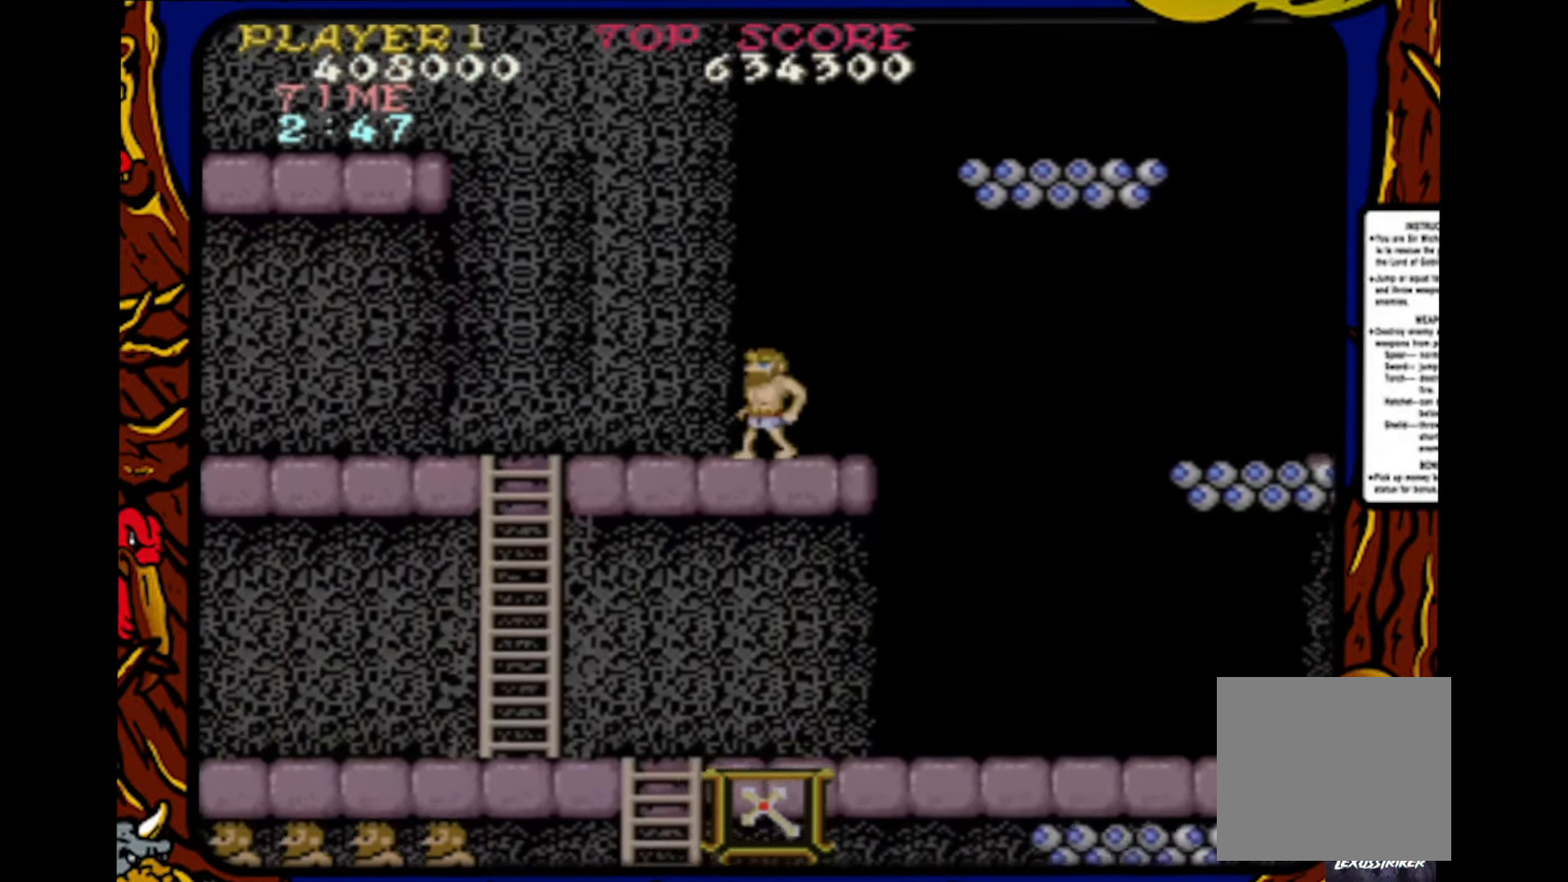
{"buttons": ["DPAD_LEFT"], "events": []}
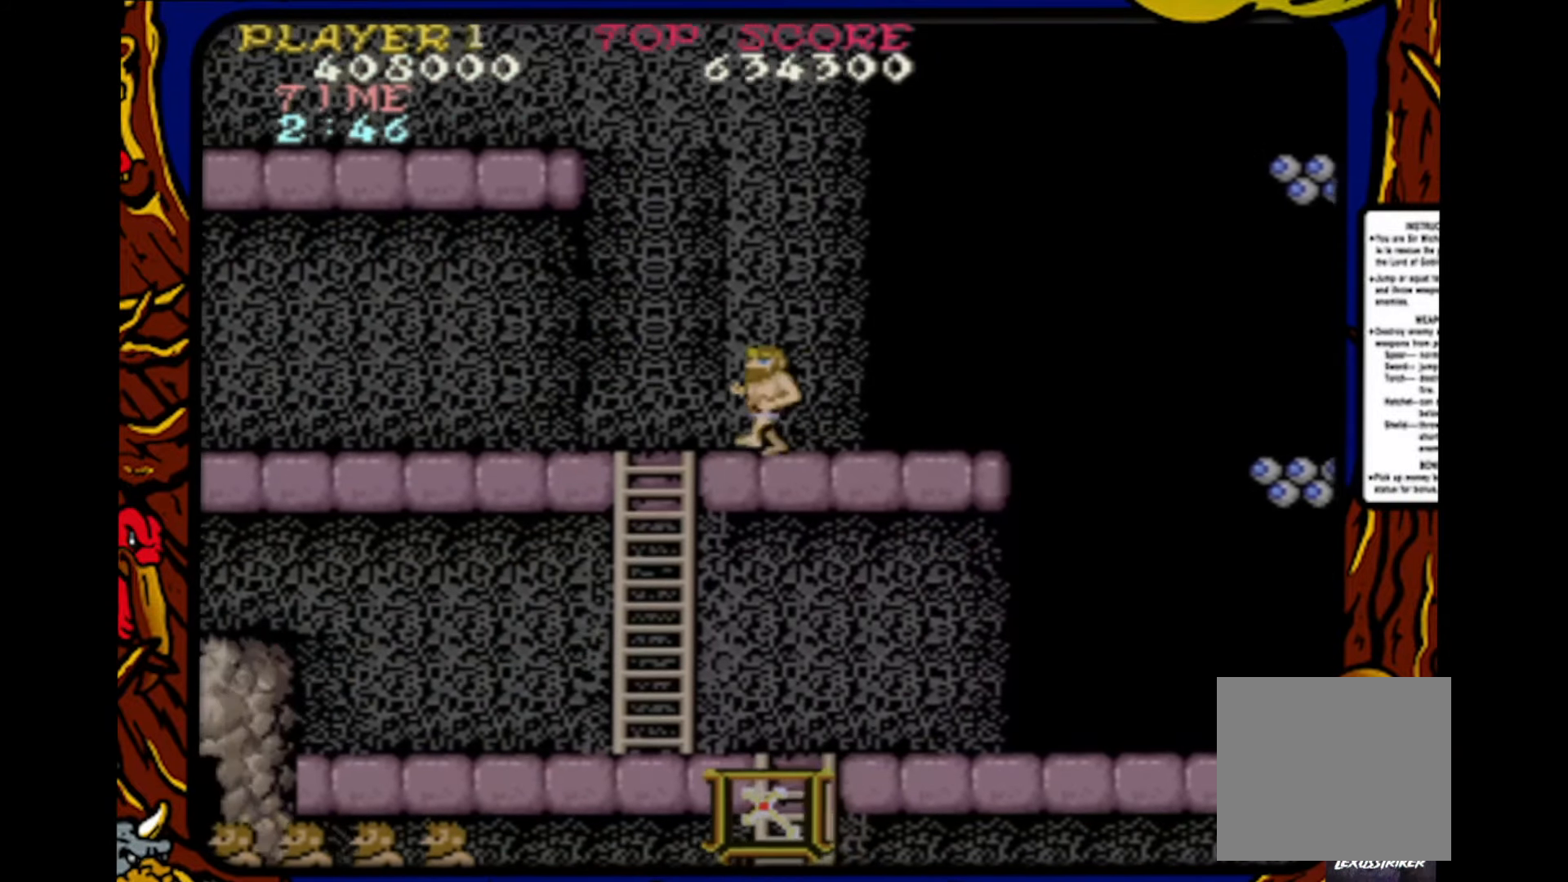
{"buttons": ["DPAD_DOWN"], "events": [[250, "DPAD_DOWN", "down"], [300, "DPAD_LEFT", "up"]]}
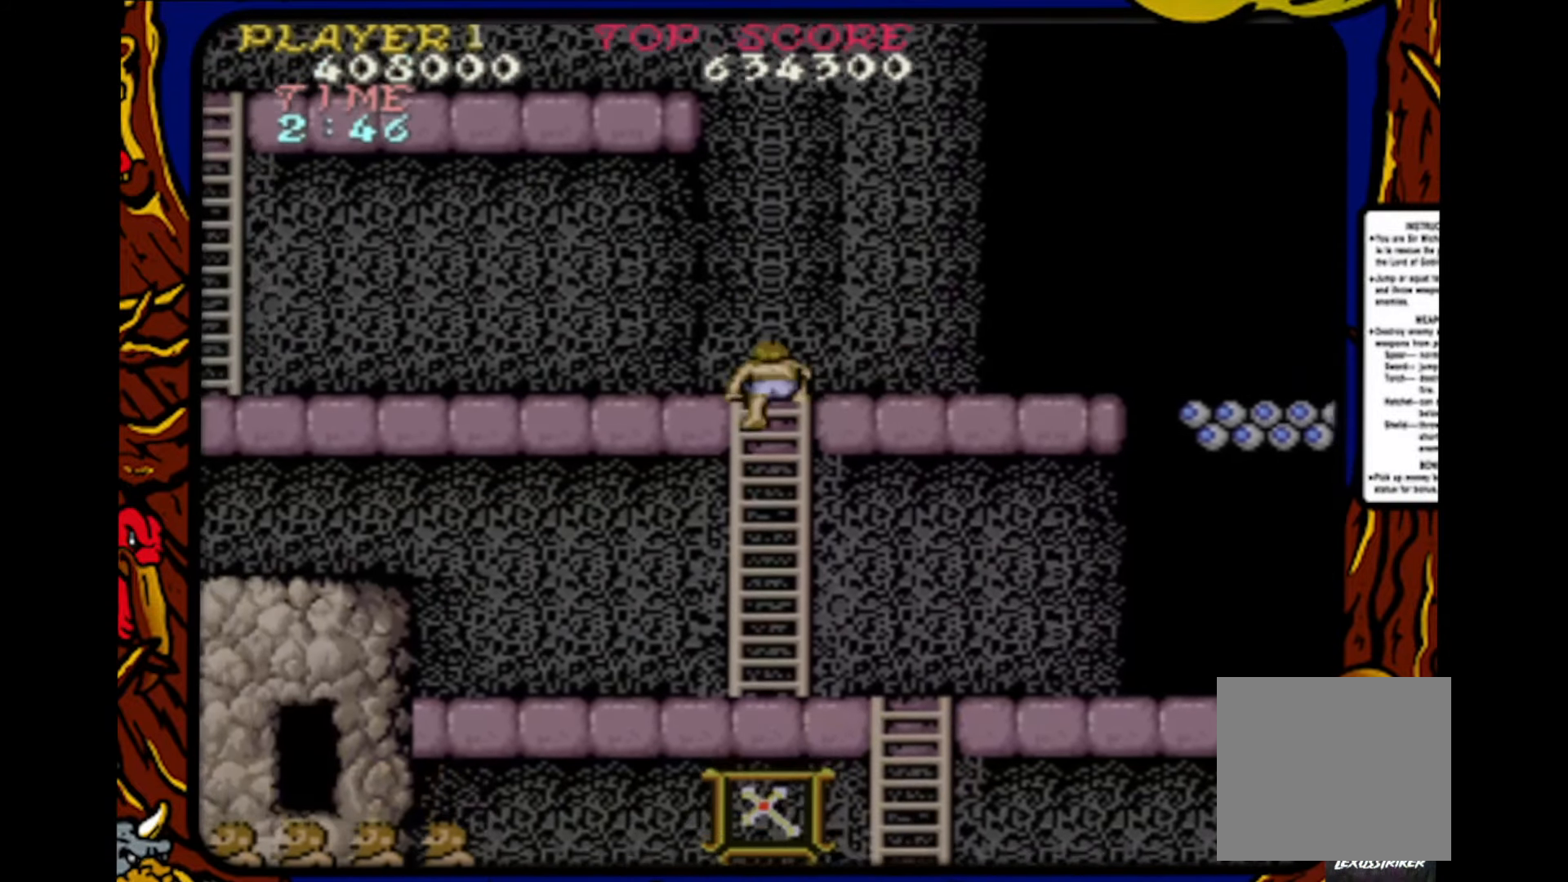
{"buttons": ["DPAD_DOWN"], "events": []}
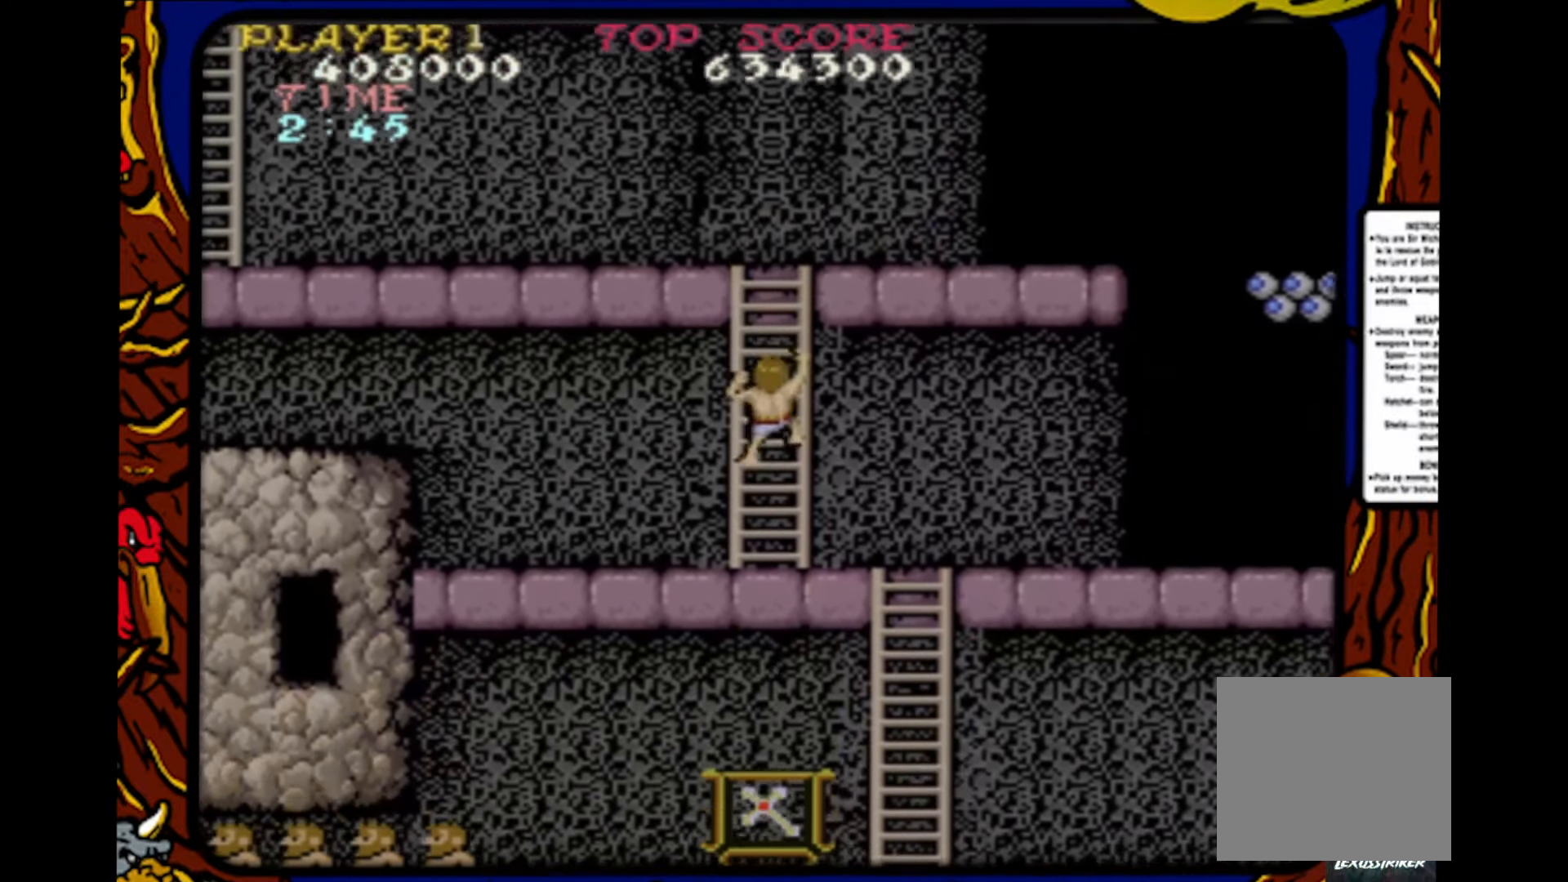
{"buttons": ["DPAD_LEFT"], "events": [[450, "DPAD_DOWN", "up"], [450, "DPAD_LEFT", "down"]]}
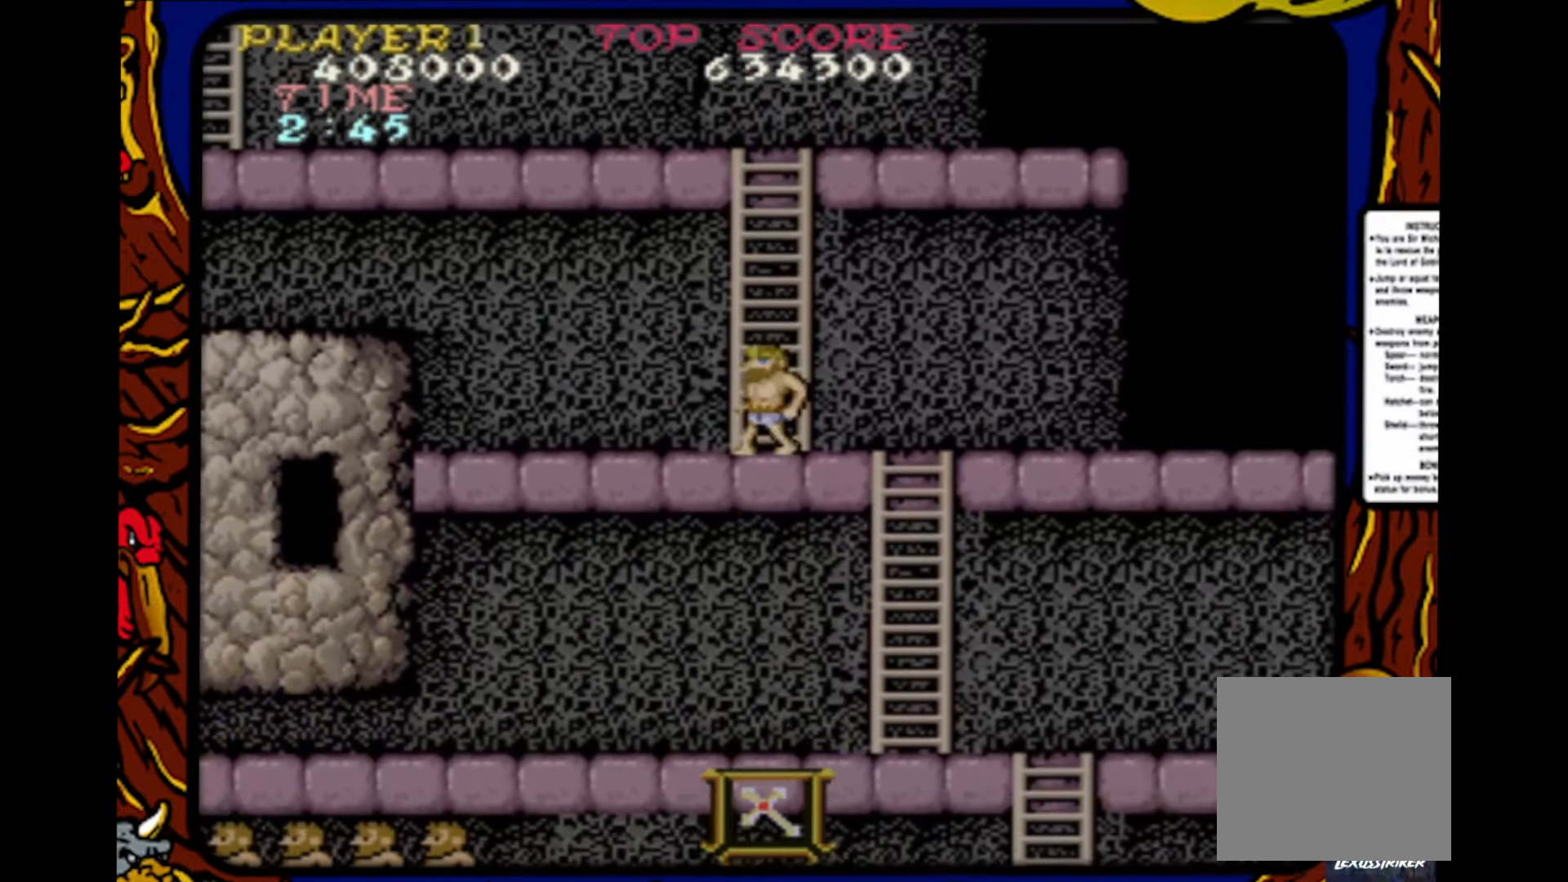
{"buttons": ["DPAD_LEFT"], "events": []}
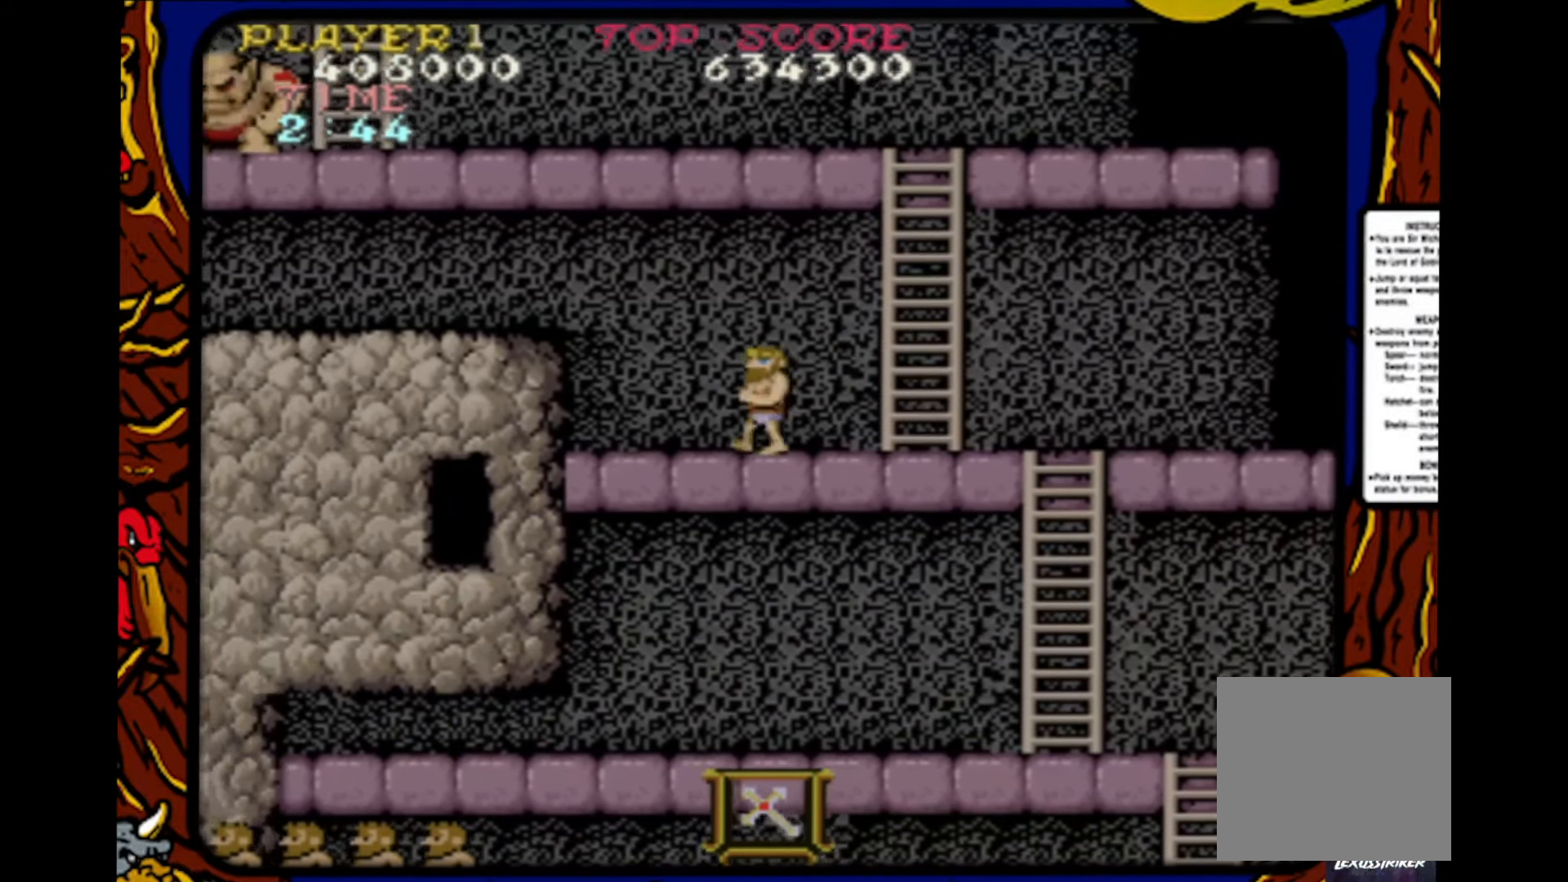
{"buttons": [], "events": [[383, "DPAD_LEFT", "up"]]}
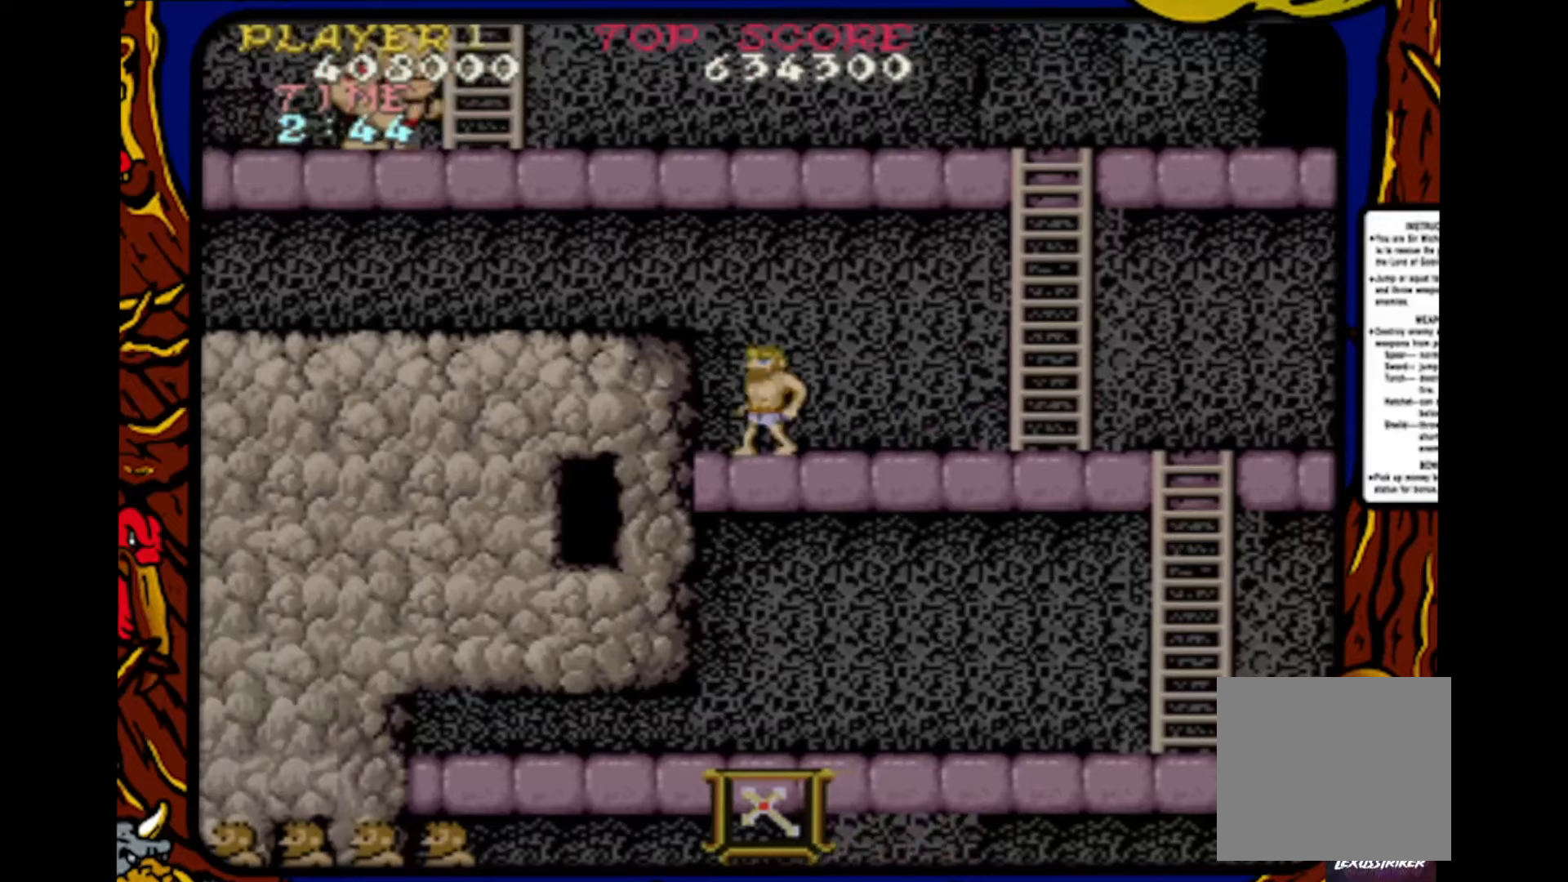
{"buttons": [], "events": []}
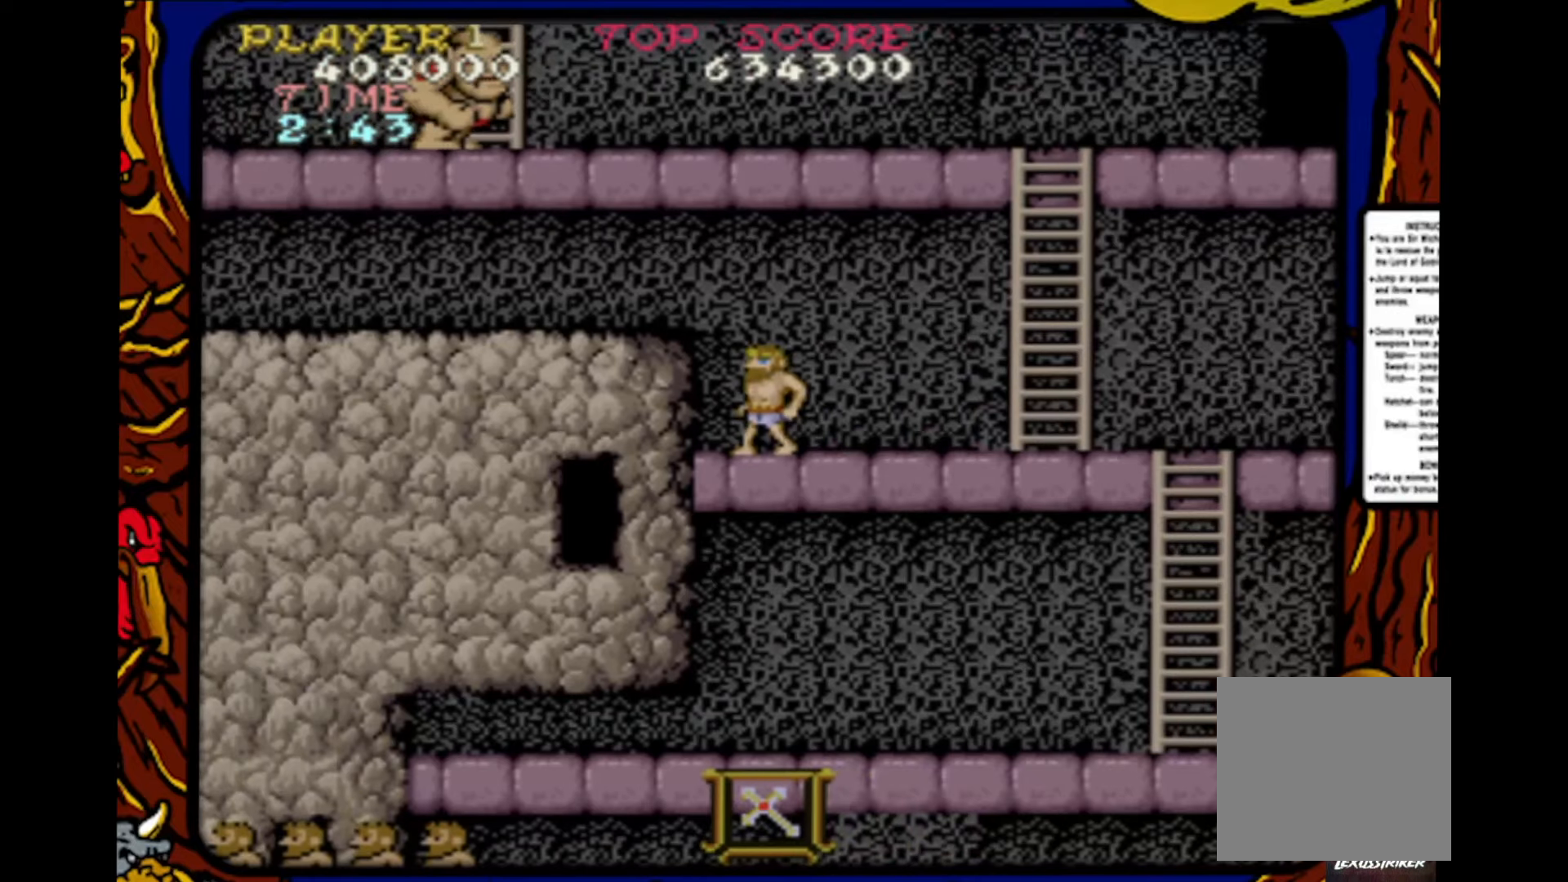
{"buttons": [], "events": []}
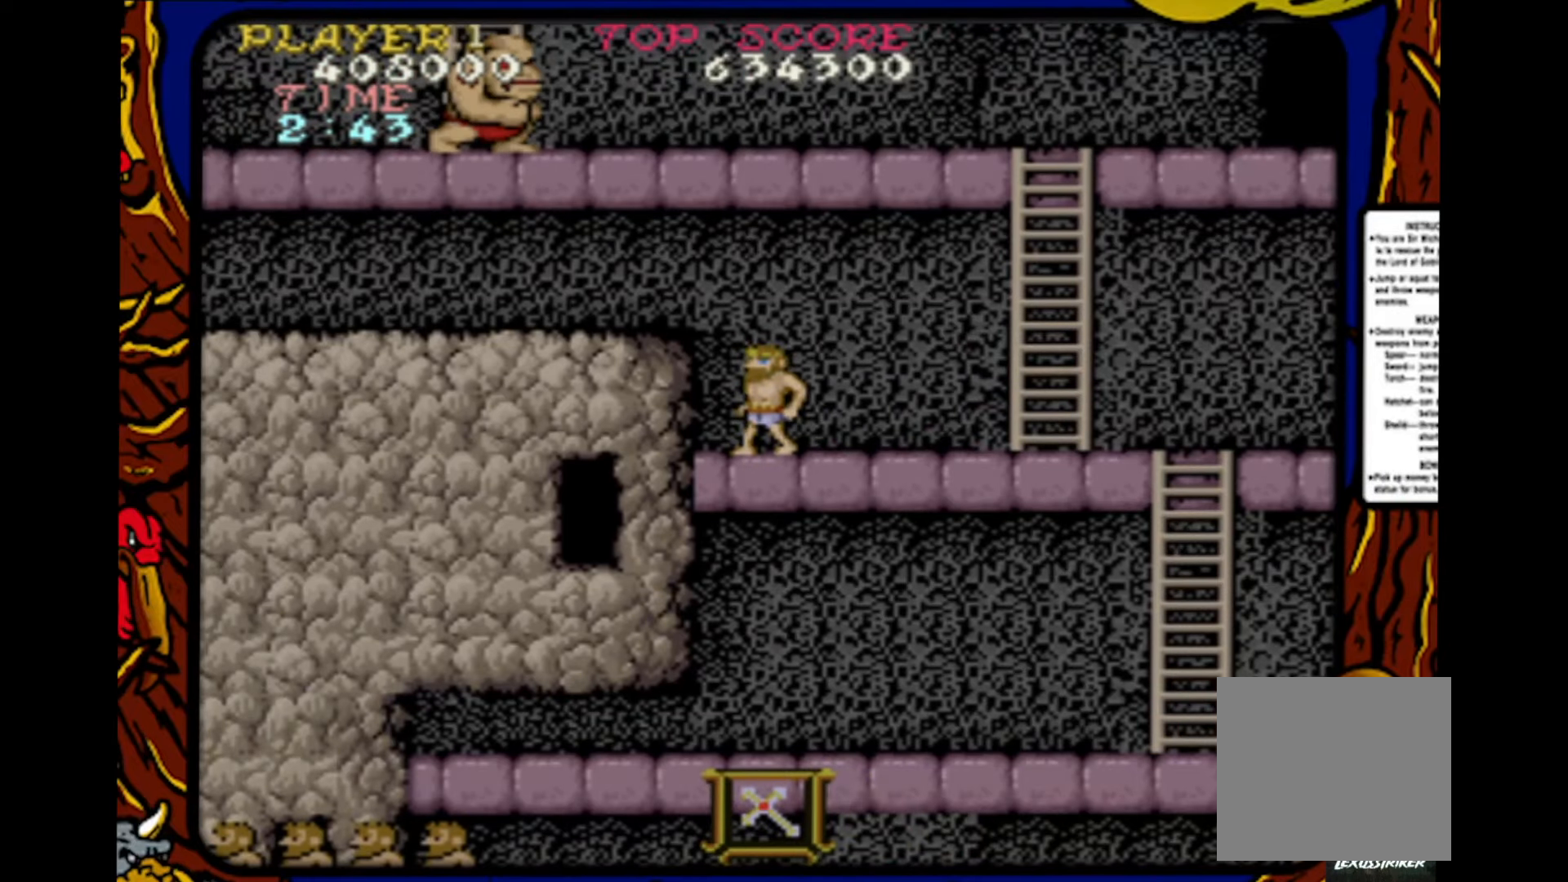
{"buttons": ["DPAD_LEFT"], "events": [[250, "DPAD_RIGHT", "down"], [400, "DPAD_RIGHT", "up"], [483, "DPAD_LEFT", "down"]]}
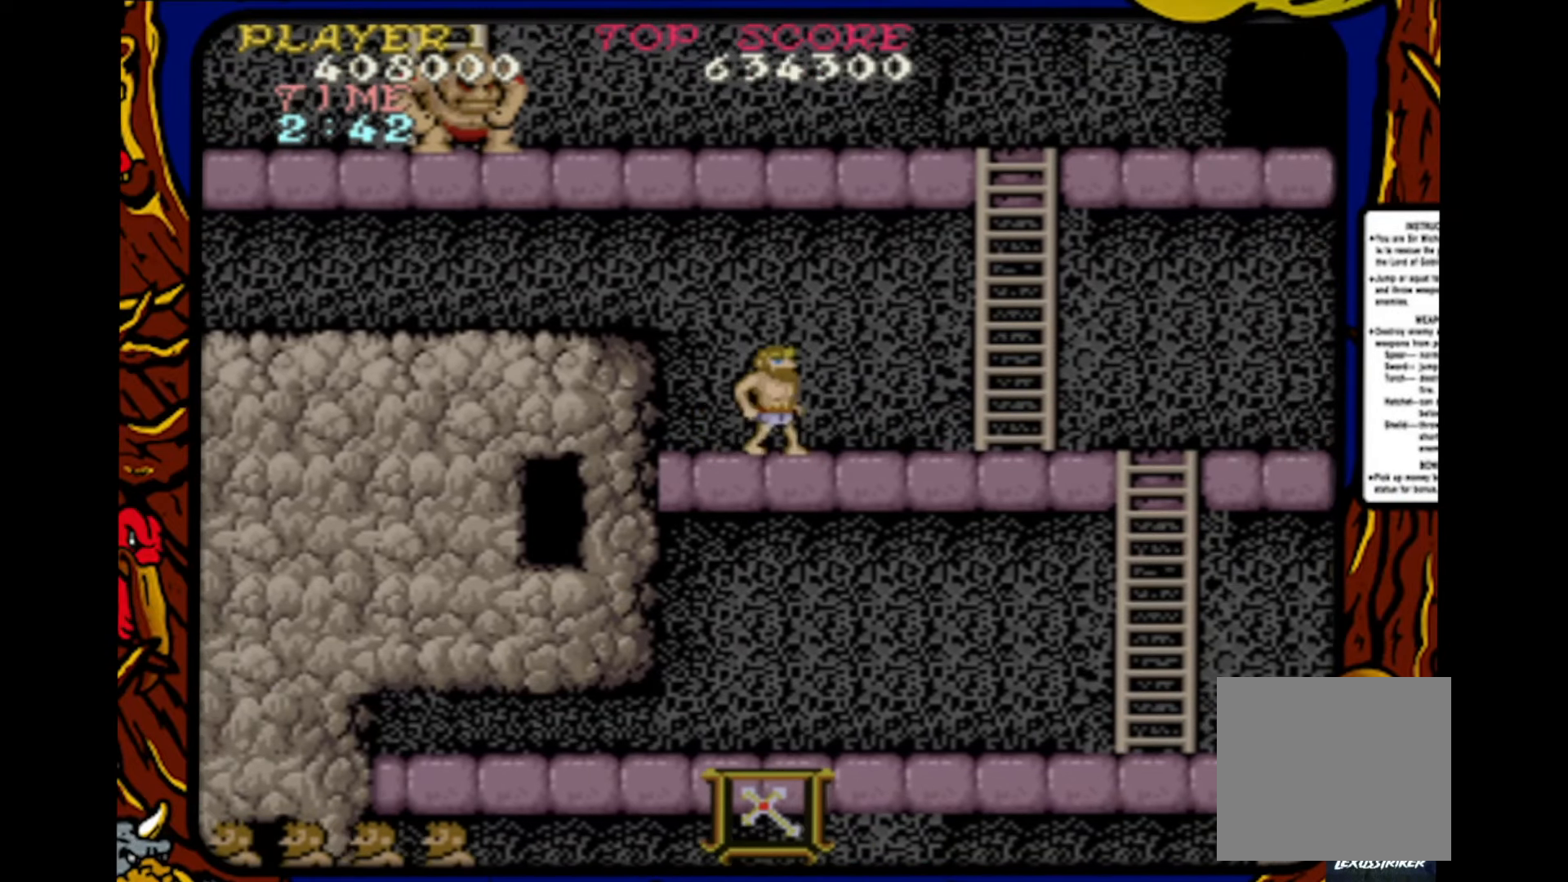
{"buttons": [], "events": [[100, "DPAD_LEFT", "up"]]}